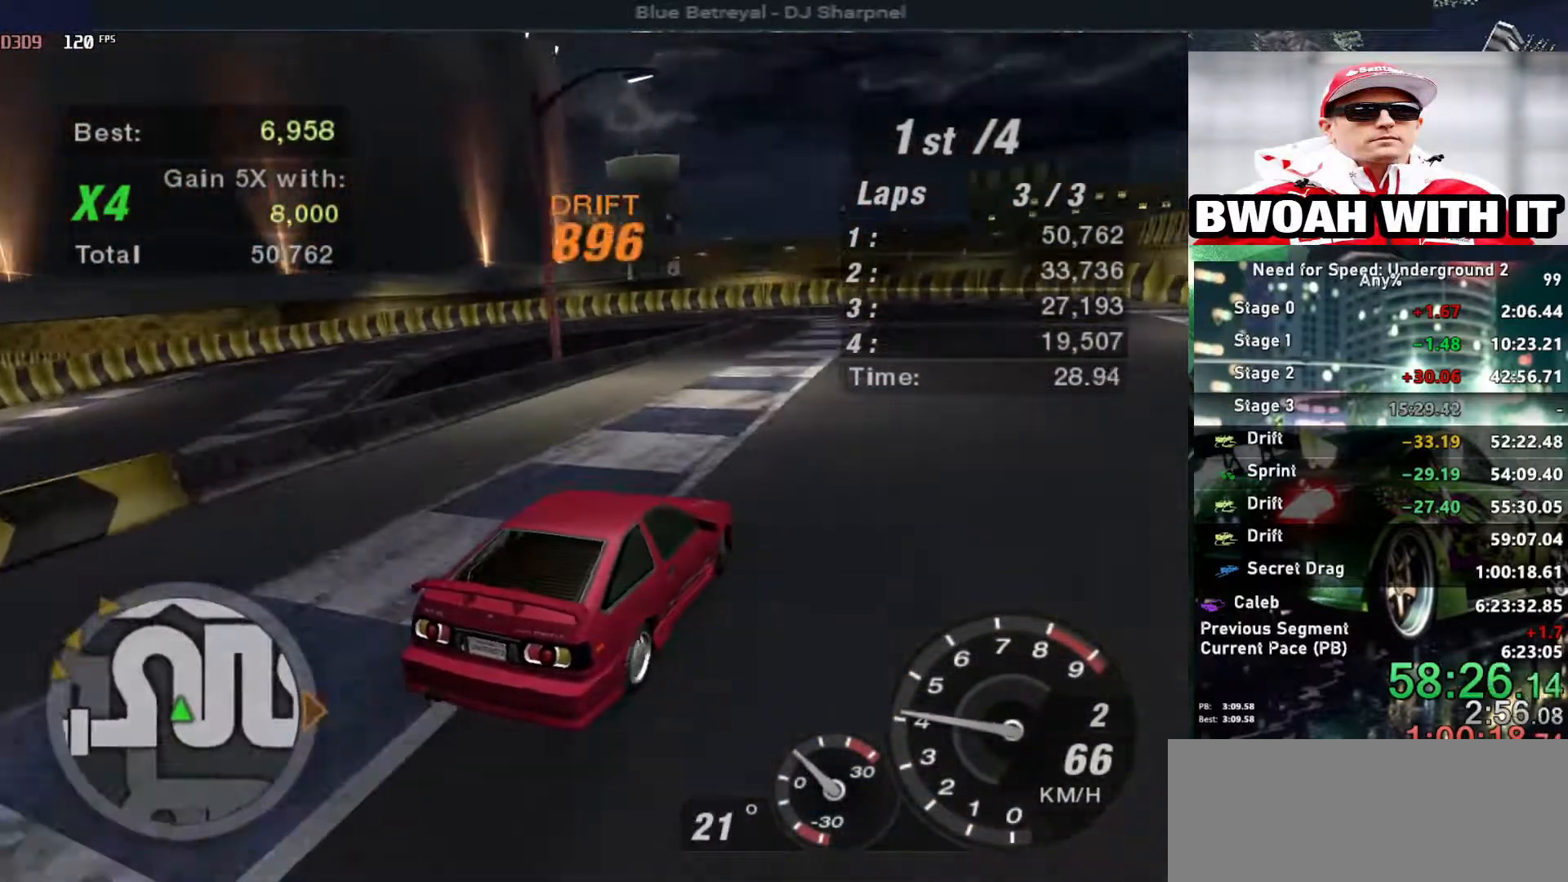
Gameplay with keyboard; each line is a JSON object with the keys held at the frame after it. "events" lists presses ("down") and releases ("up") of "alt", "ctrl", "down", "escape", "left", "r", "return", "right", "shift", "space", "super", "t", "tab", "u" and "up" between this image and that frame as [ms after this image, input, new state], when the widget could be followed in between. No other keys are recorded. Mouse input is not recorded.
{"keys": ["up"], "events": [[17, "right", "down"], [117, "right", "up"], [250, "right", "down"], [433, "right", "up"]]}
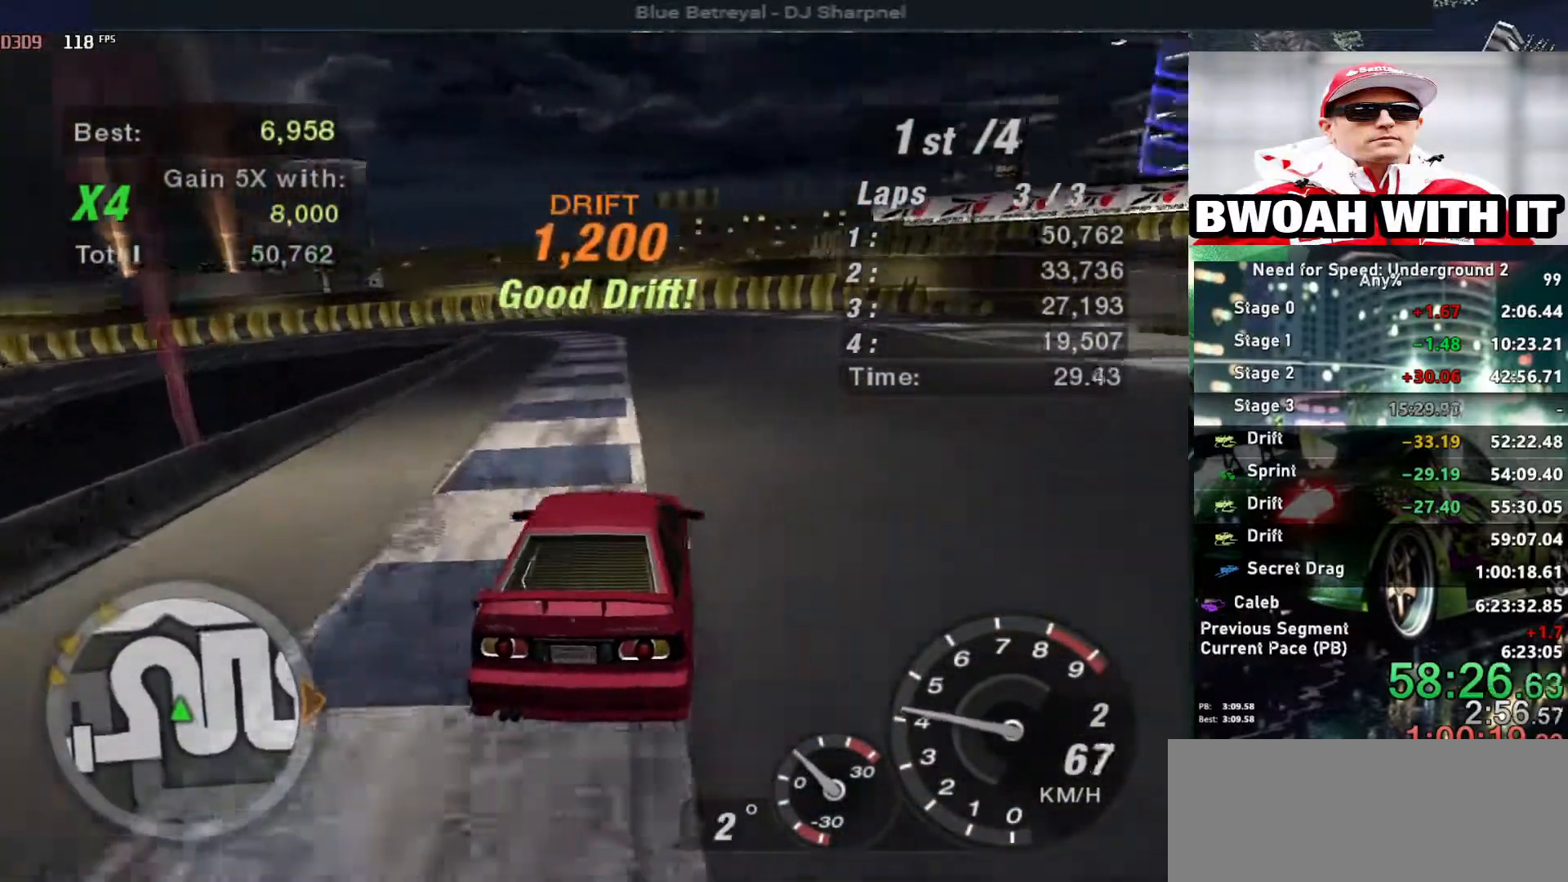
{"keys": ["up"], "events": []}
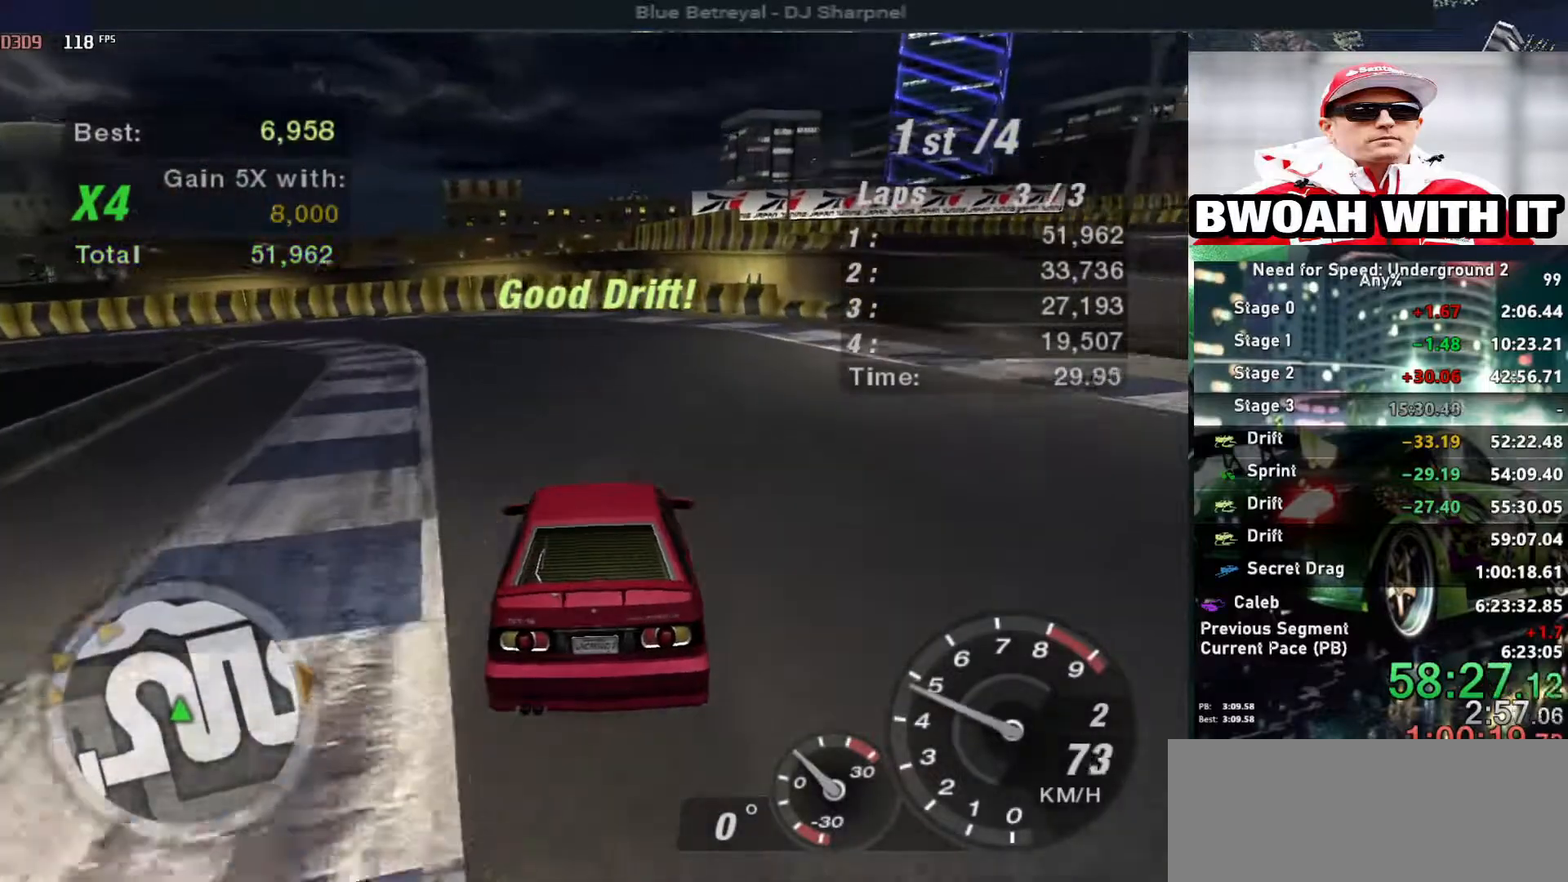
{"keys": ["left", "up"], "events": [[83, "left", "down"], [183, "left", "up"], [417, "left", "down"]]}
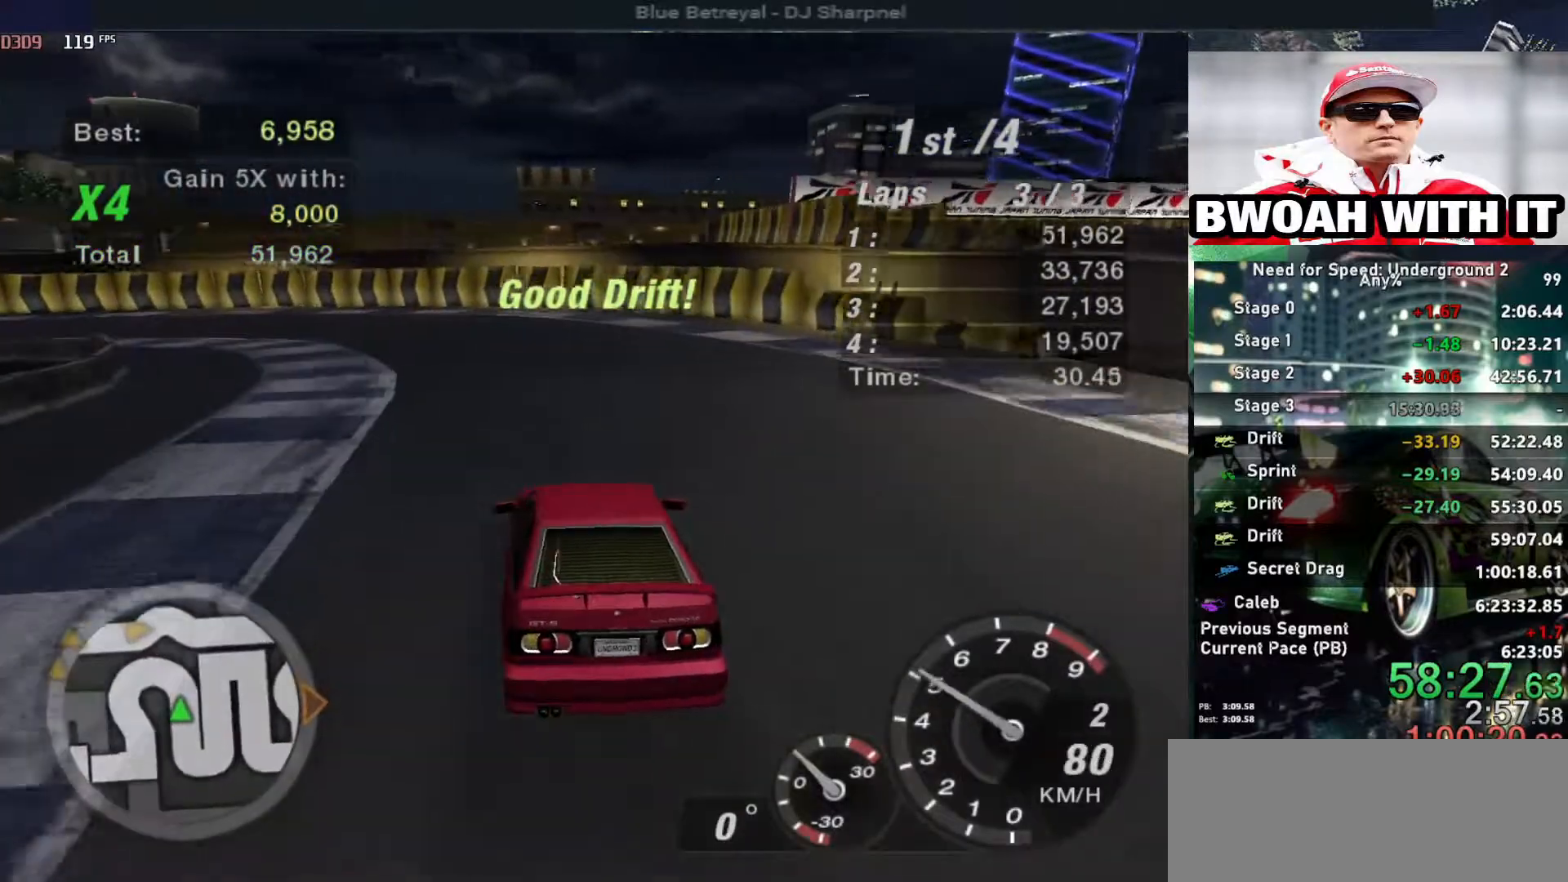
{"keys": ["left", "up"], "events": []}
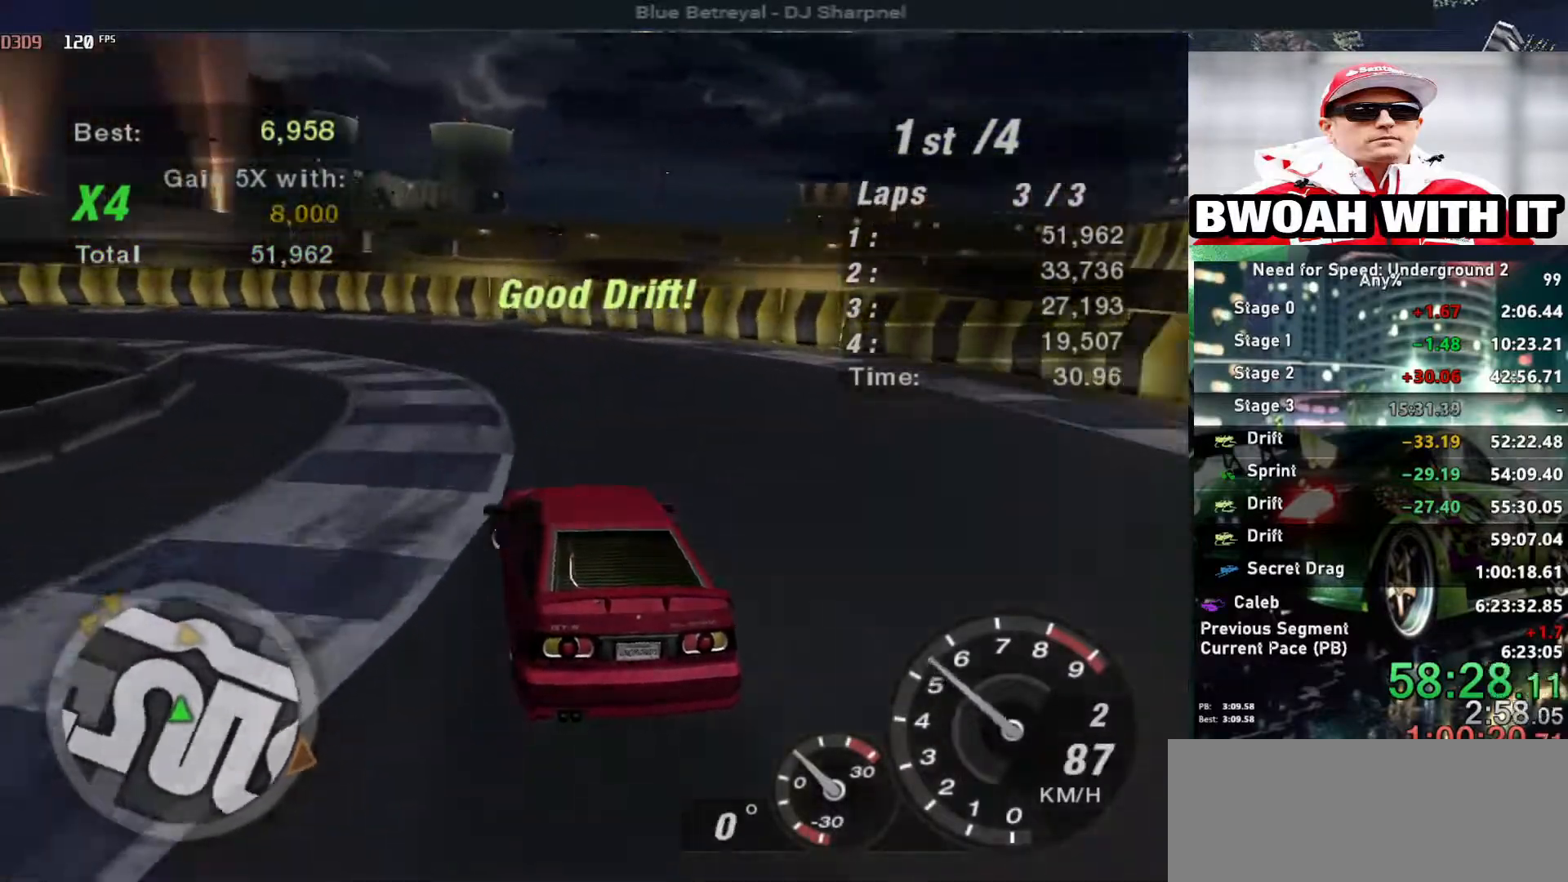
{"keys": ["left"], "events": [[267, "up", "up"], [350, "up", "down"], [500, "up", "up"]]}
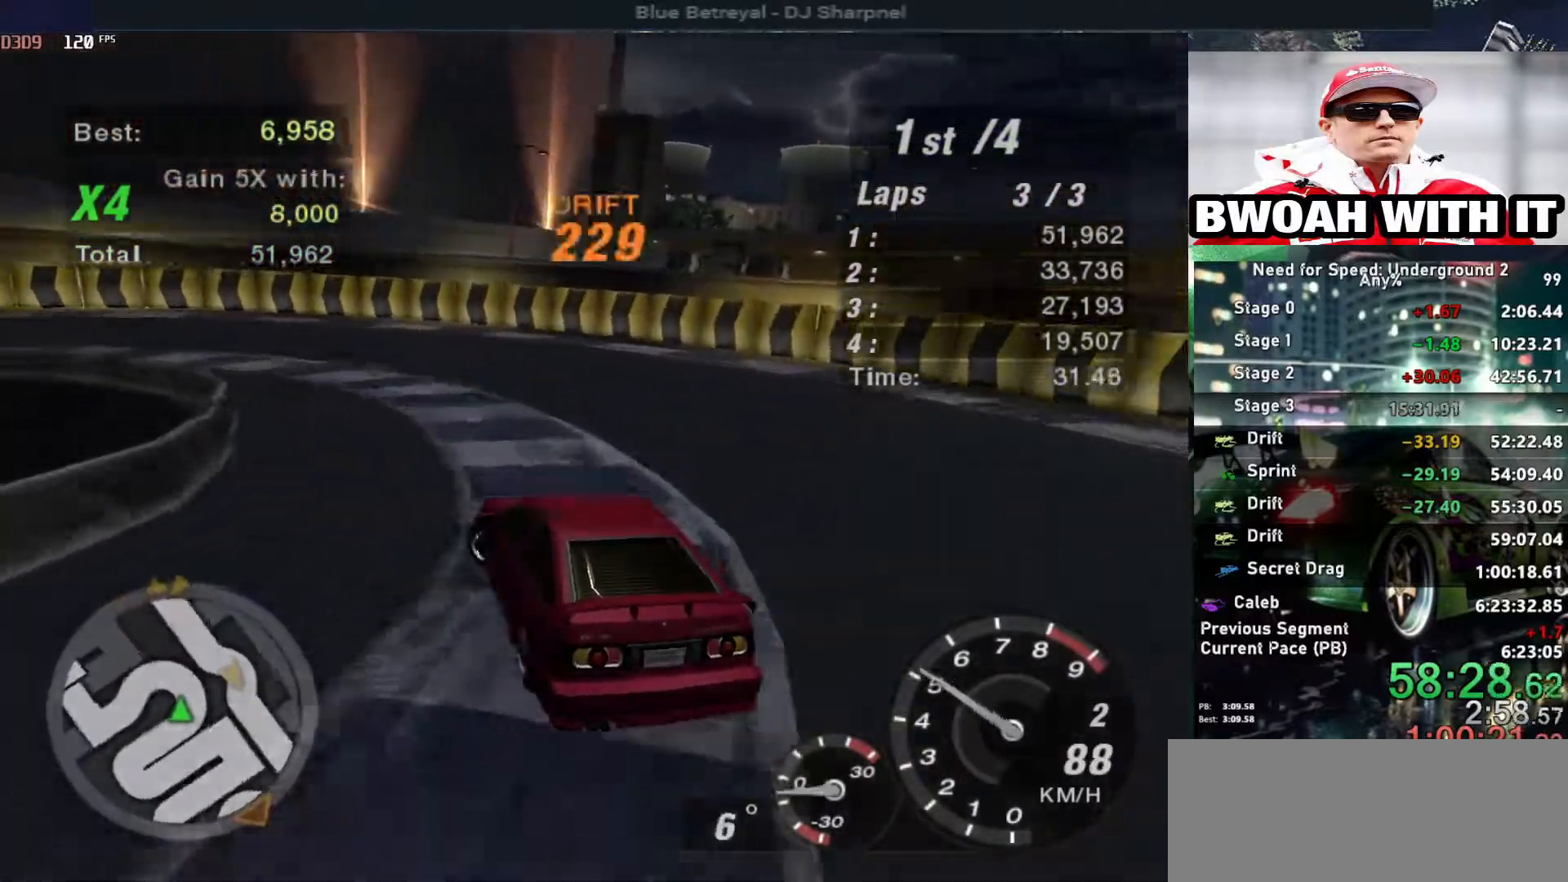
{"keys": ["left", "up"], "events": [[50, "up", "down"]]}
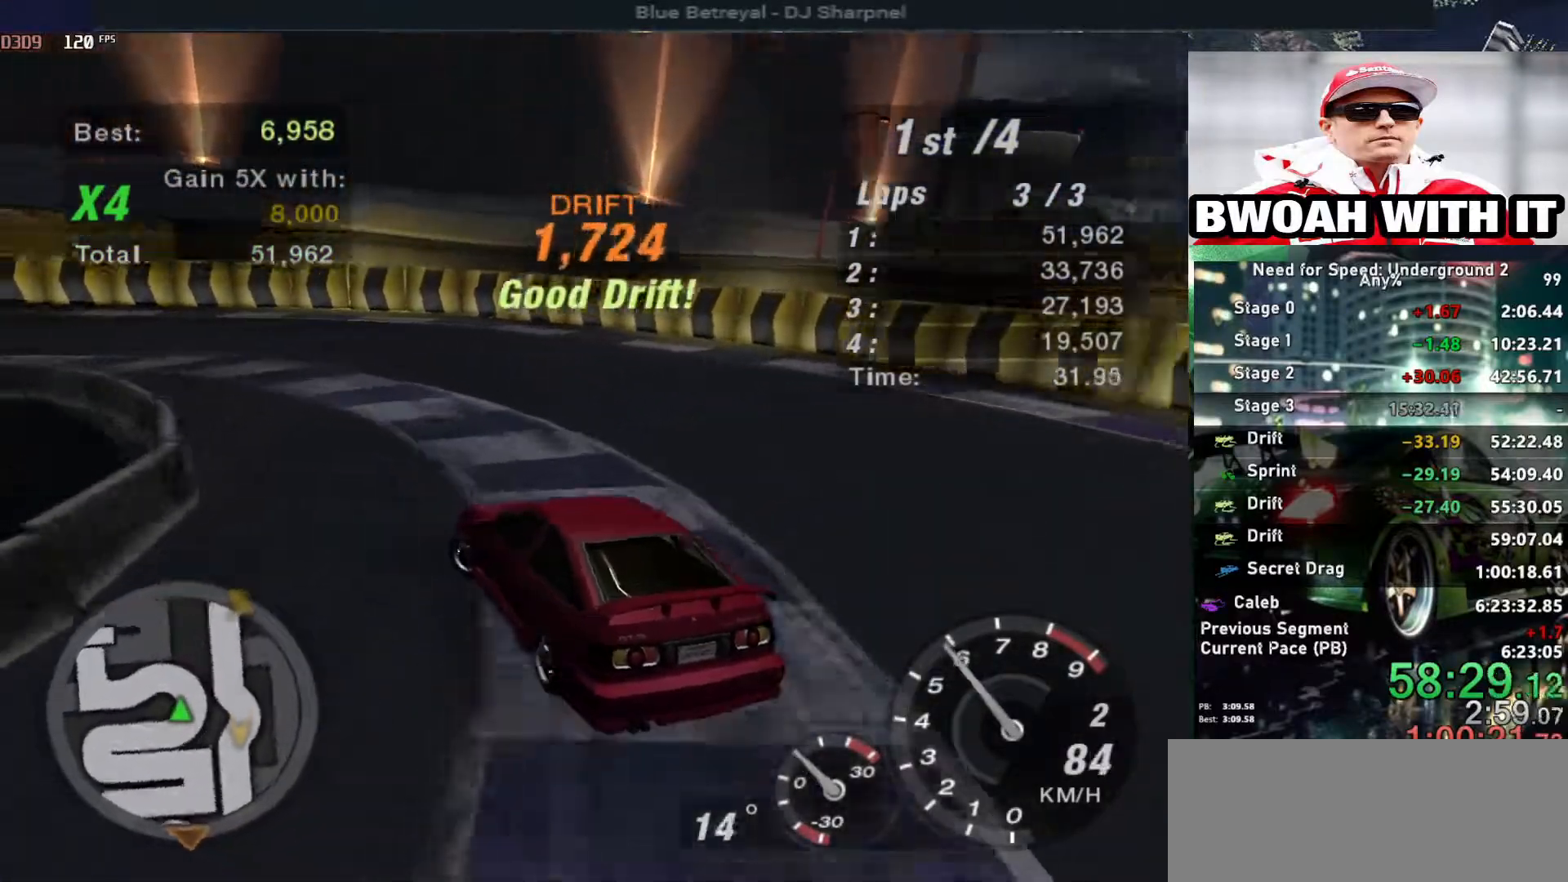
{"keys": ["left", "up"], "events": [[200, "up", "up"], [300, "up", "down"]]}
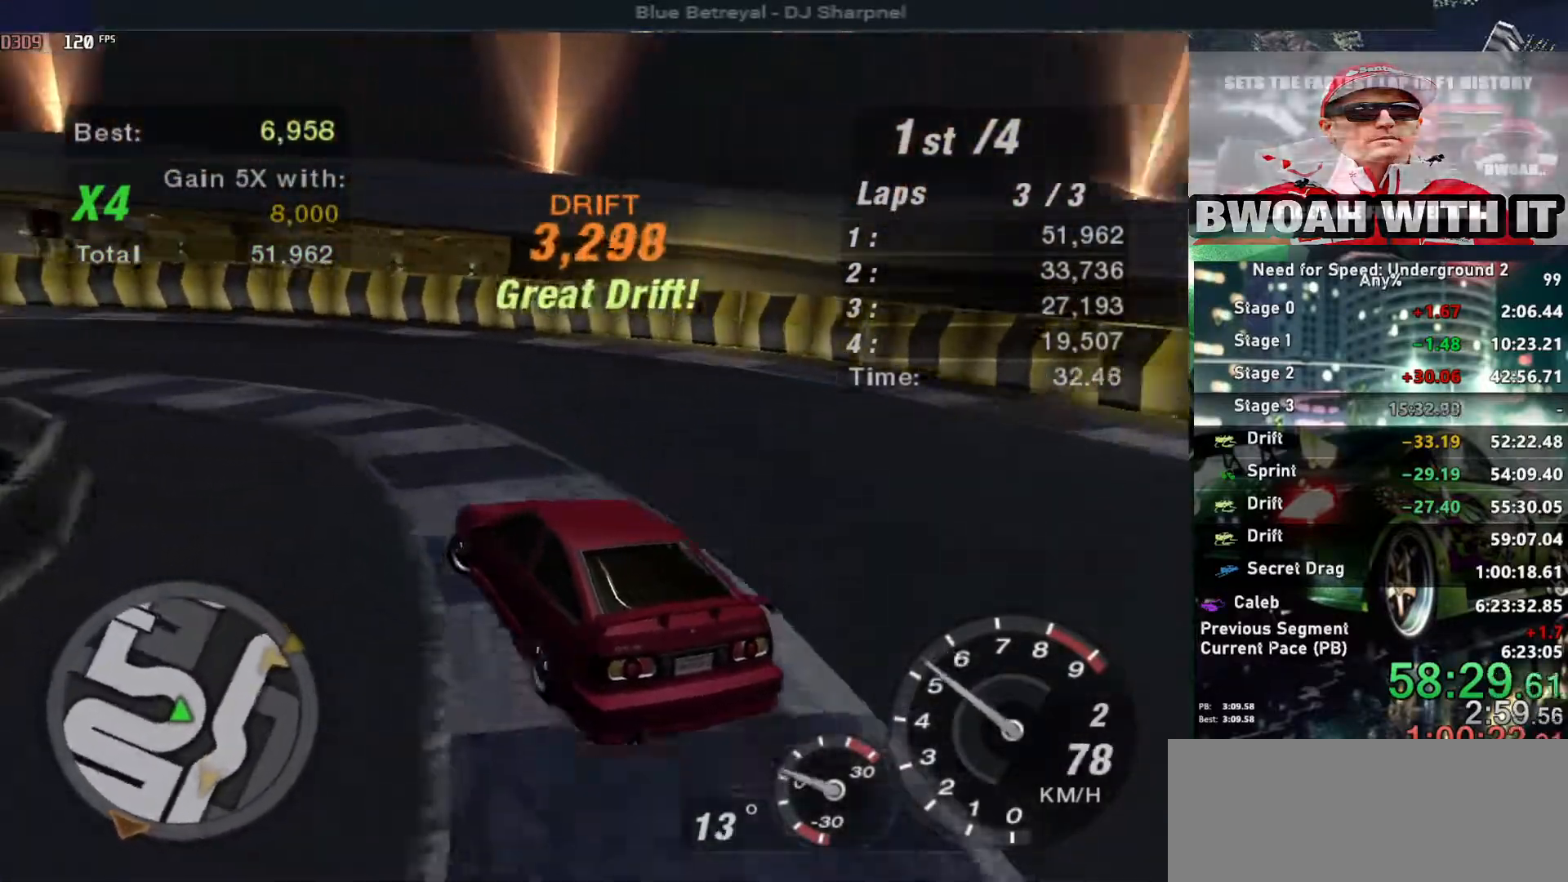
{"keys": ["left", "up"], "events": []}
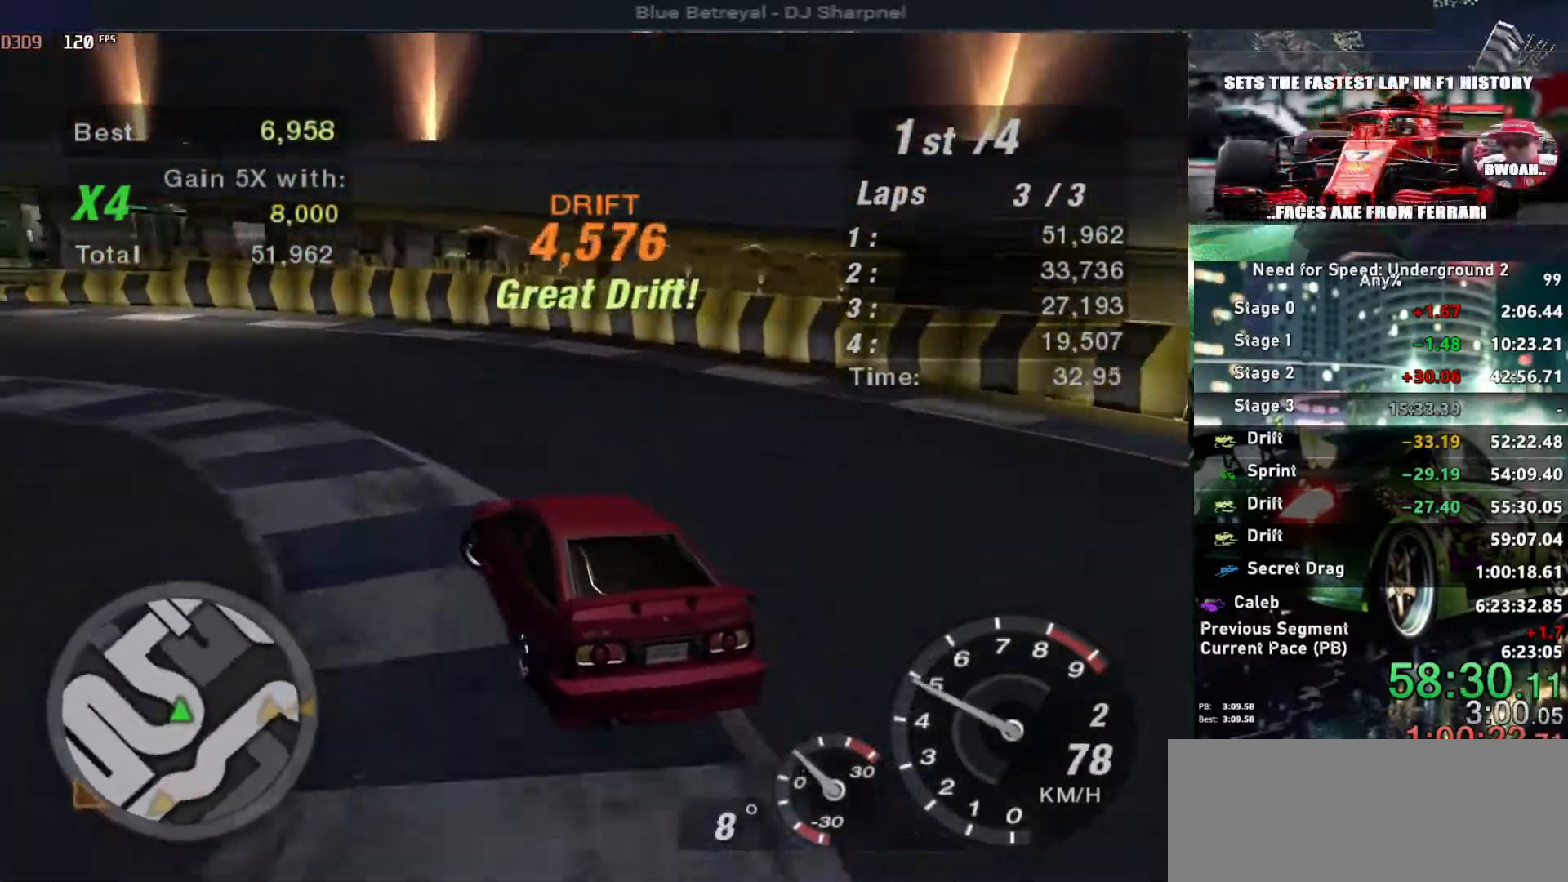
{"keys": ["left", "up"], "events": []}
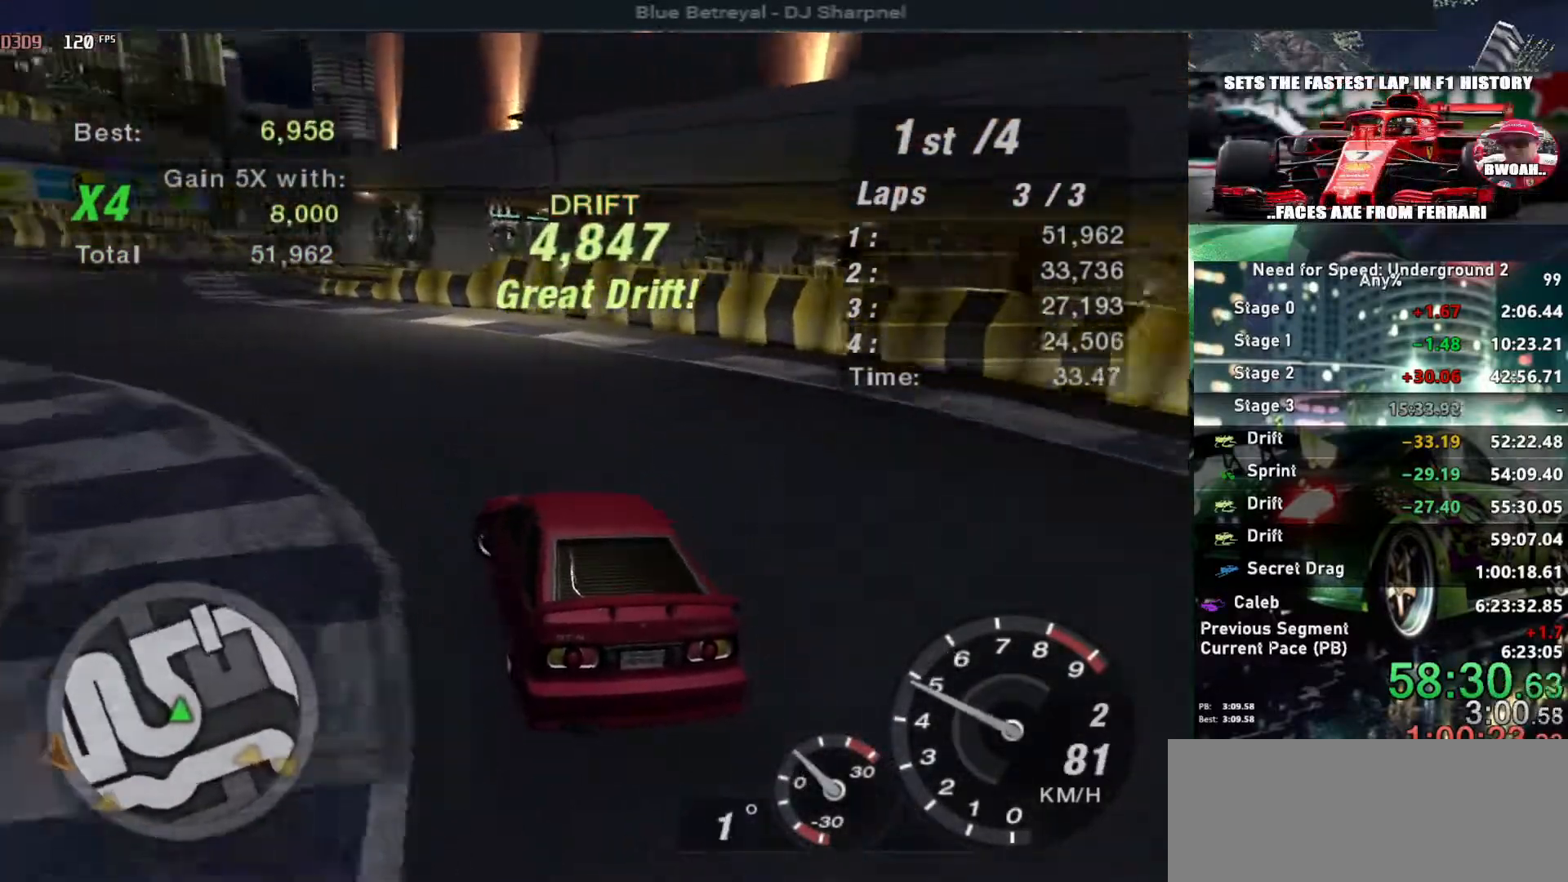
{"keys": ["up"], "events": [[150, "left", "up"]]}
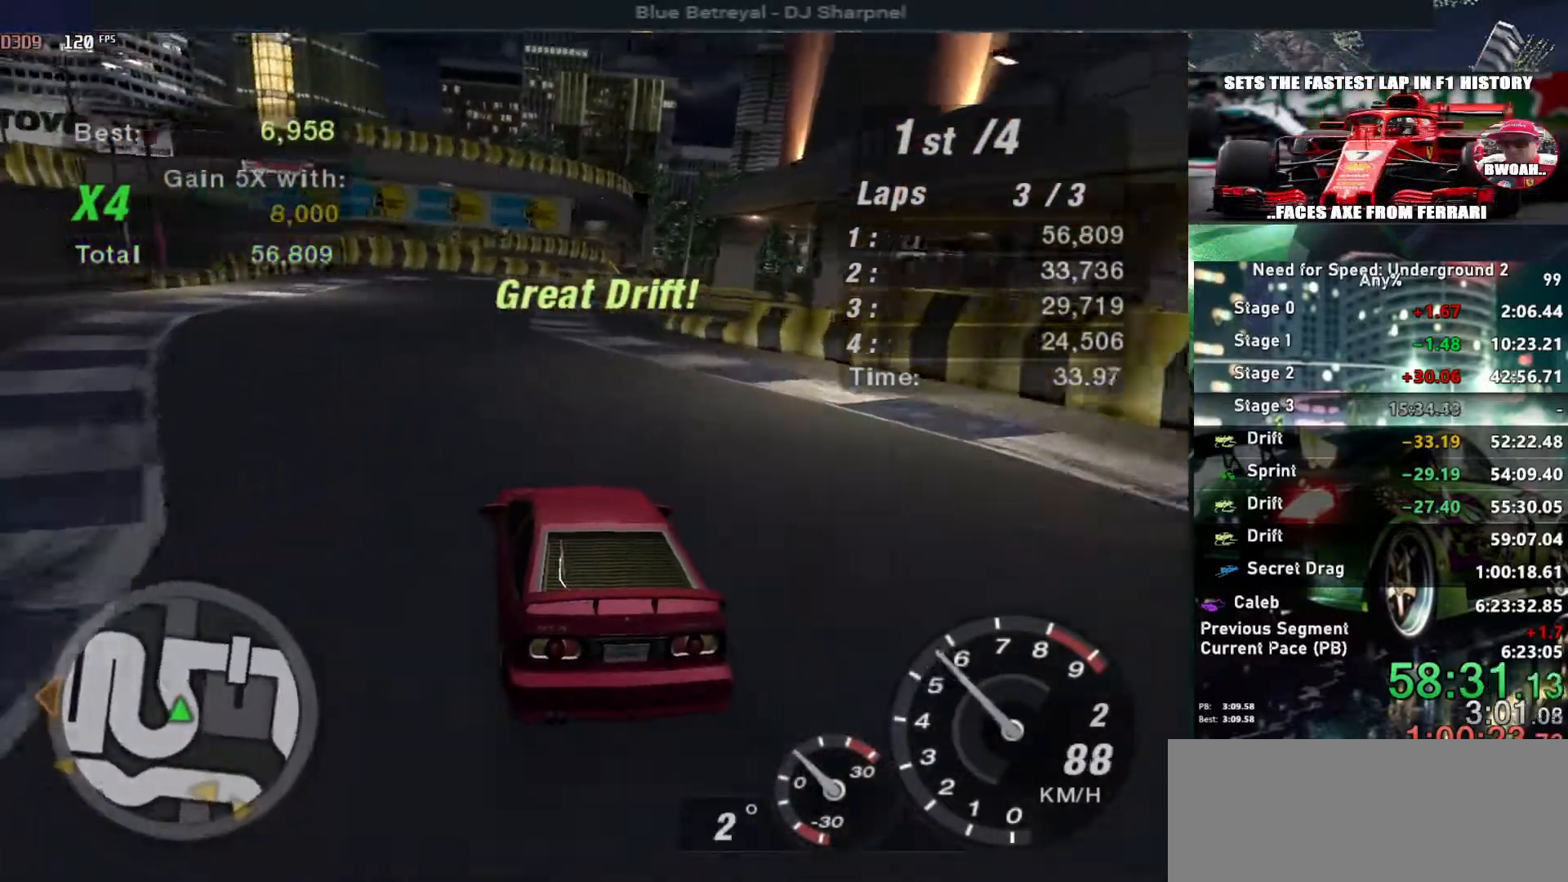
{"keys": ["up"], "events": []}
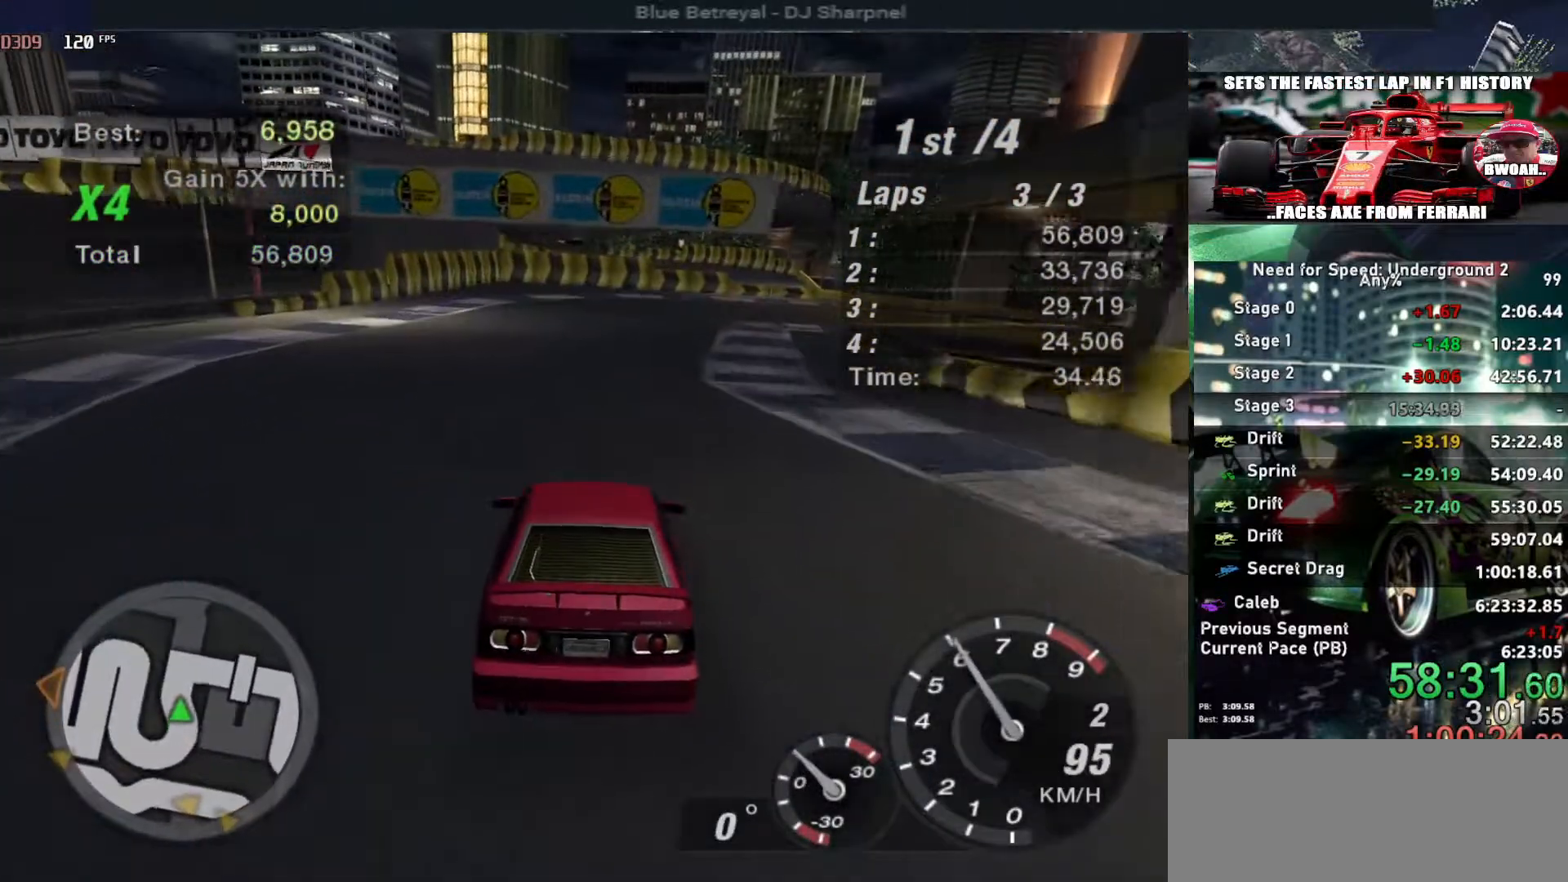
{"keys": ["right", "up"], "events": [[50, "right", "down"], [233, "right", "up"], [417, "right", "down"]]}
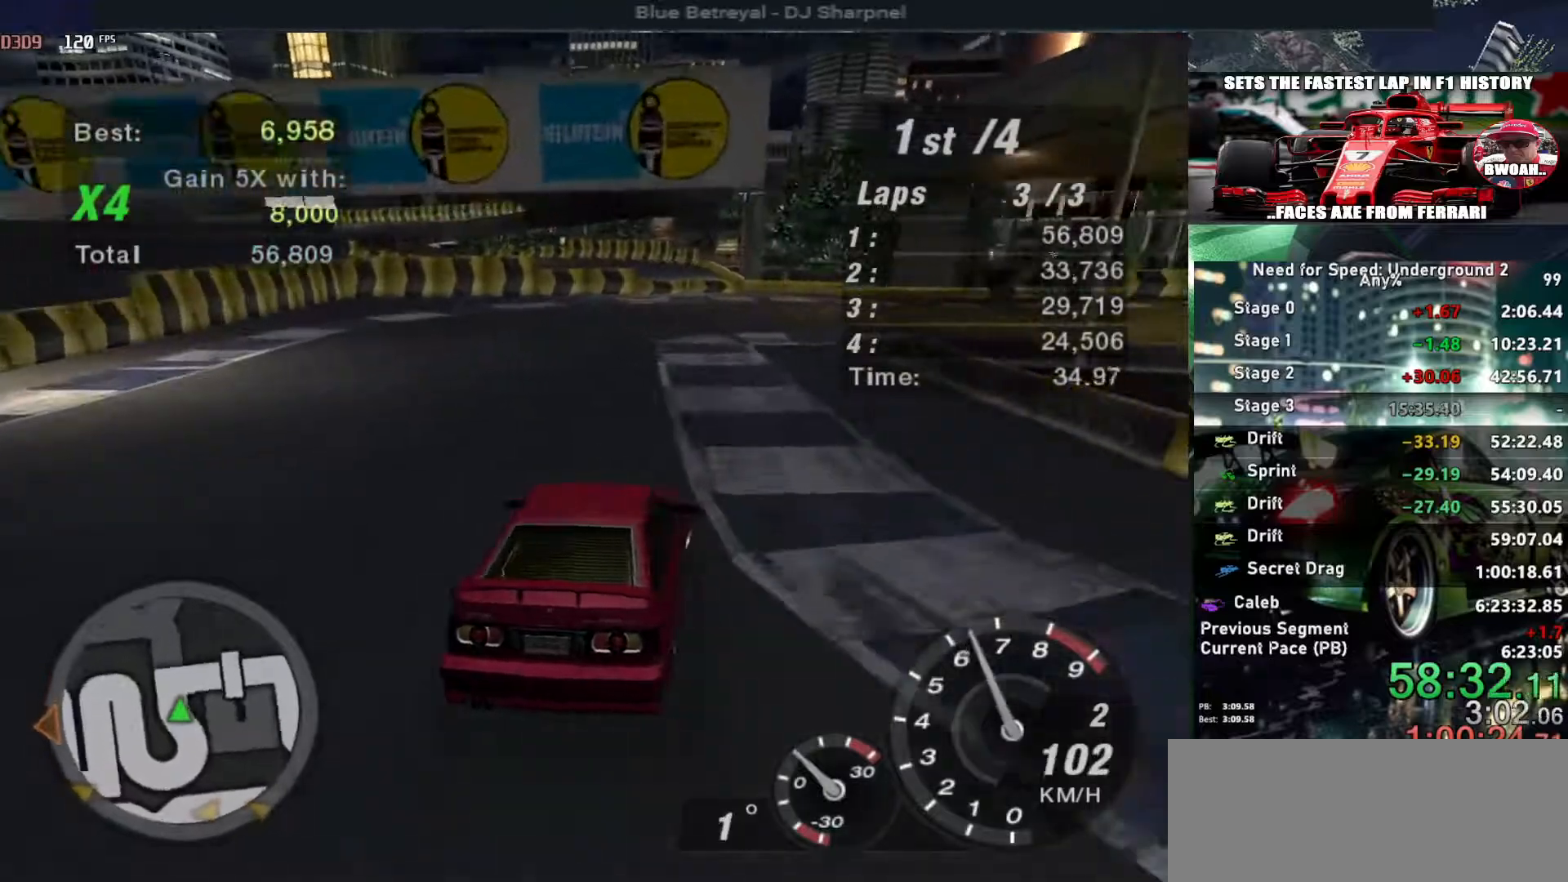
{"keys": ["right", "up"], "events": [[150, "right", "up"], [300, "right", "down"]]}
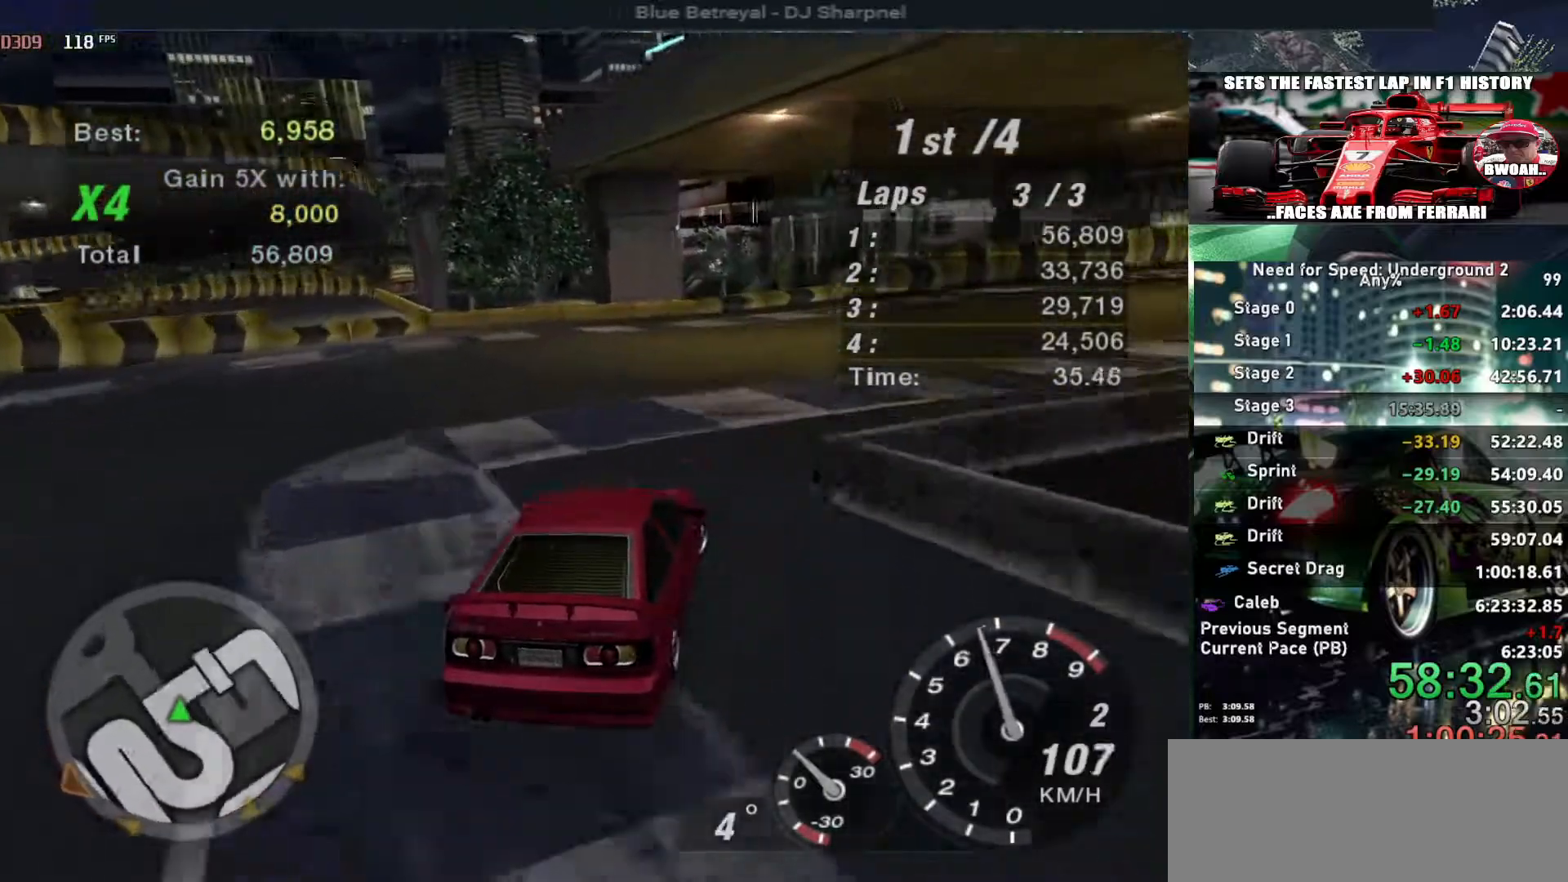
{"keys": ["right", "up"], "events": []}
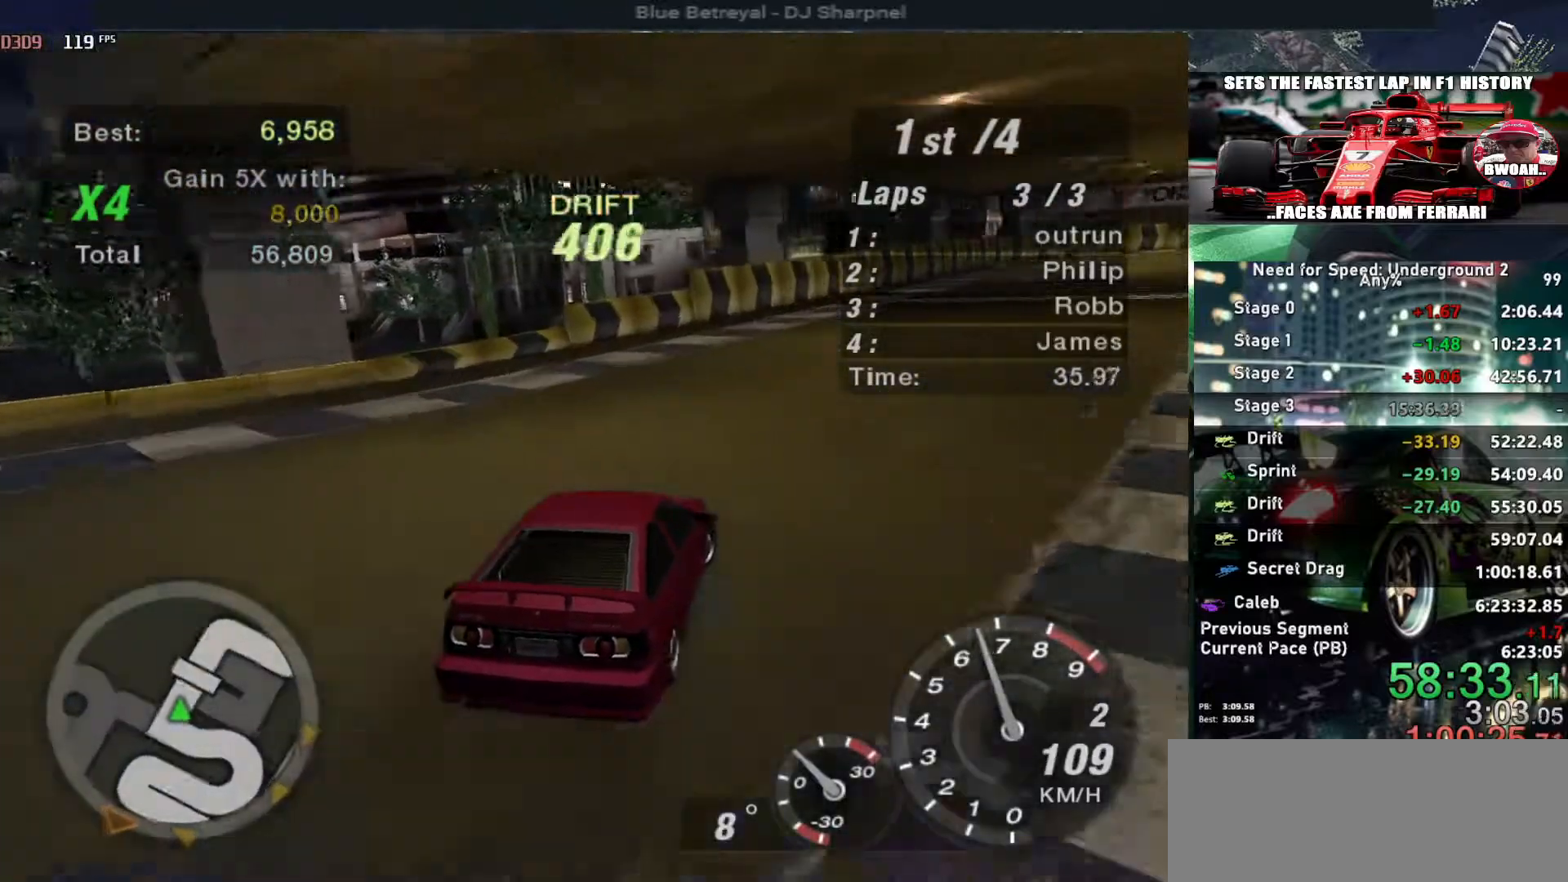
{"keys": ["left", "up"], "events": [[333, "right", "up"], [383, "left", "down"]]}
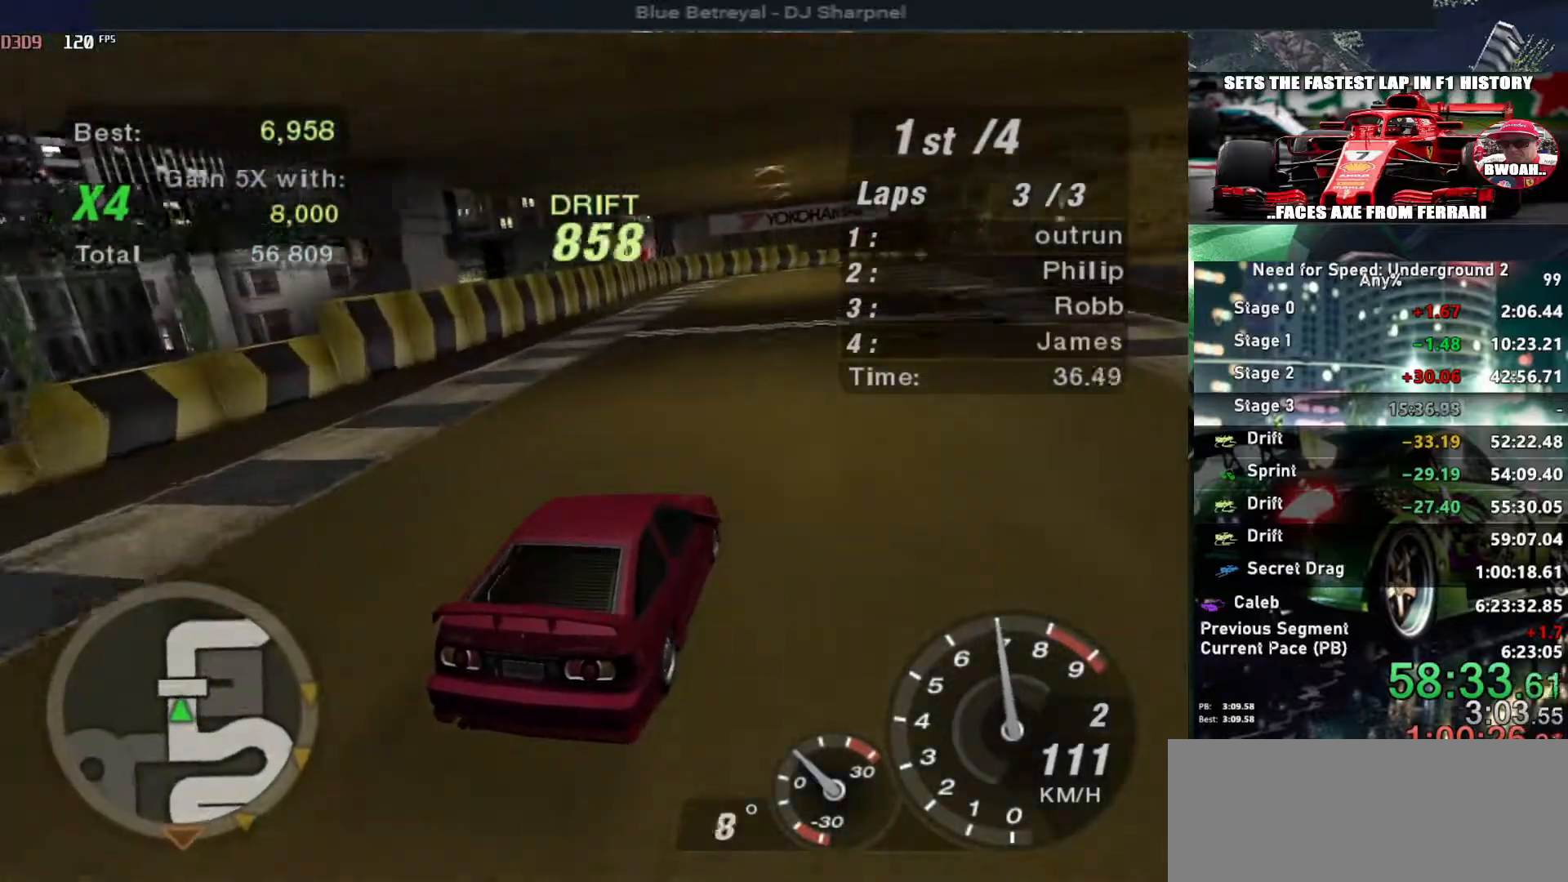
{"keys": ["up"], "events": [[67, "left", "up"]]}
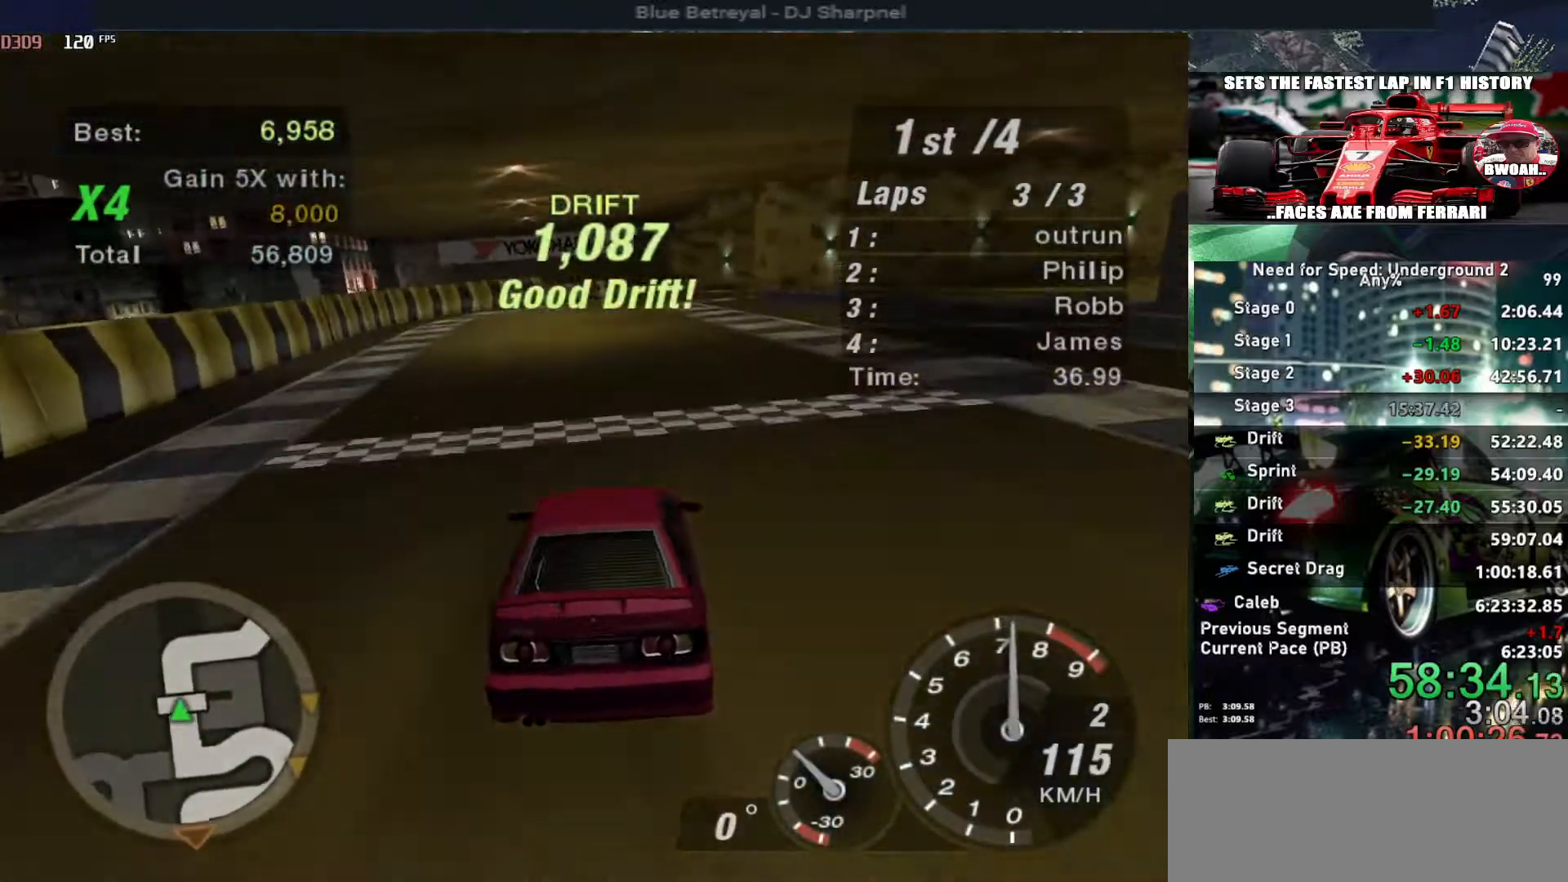
{"keys": ["up"], "events": []}
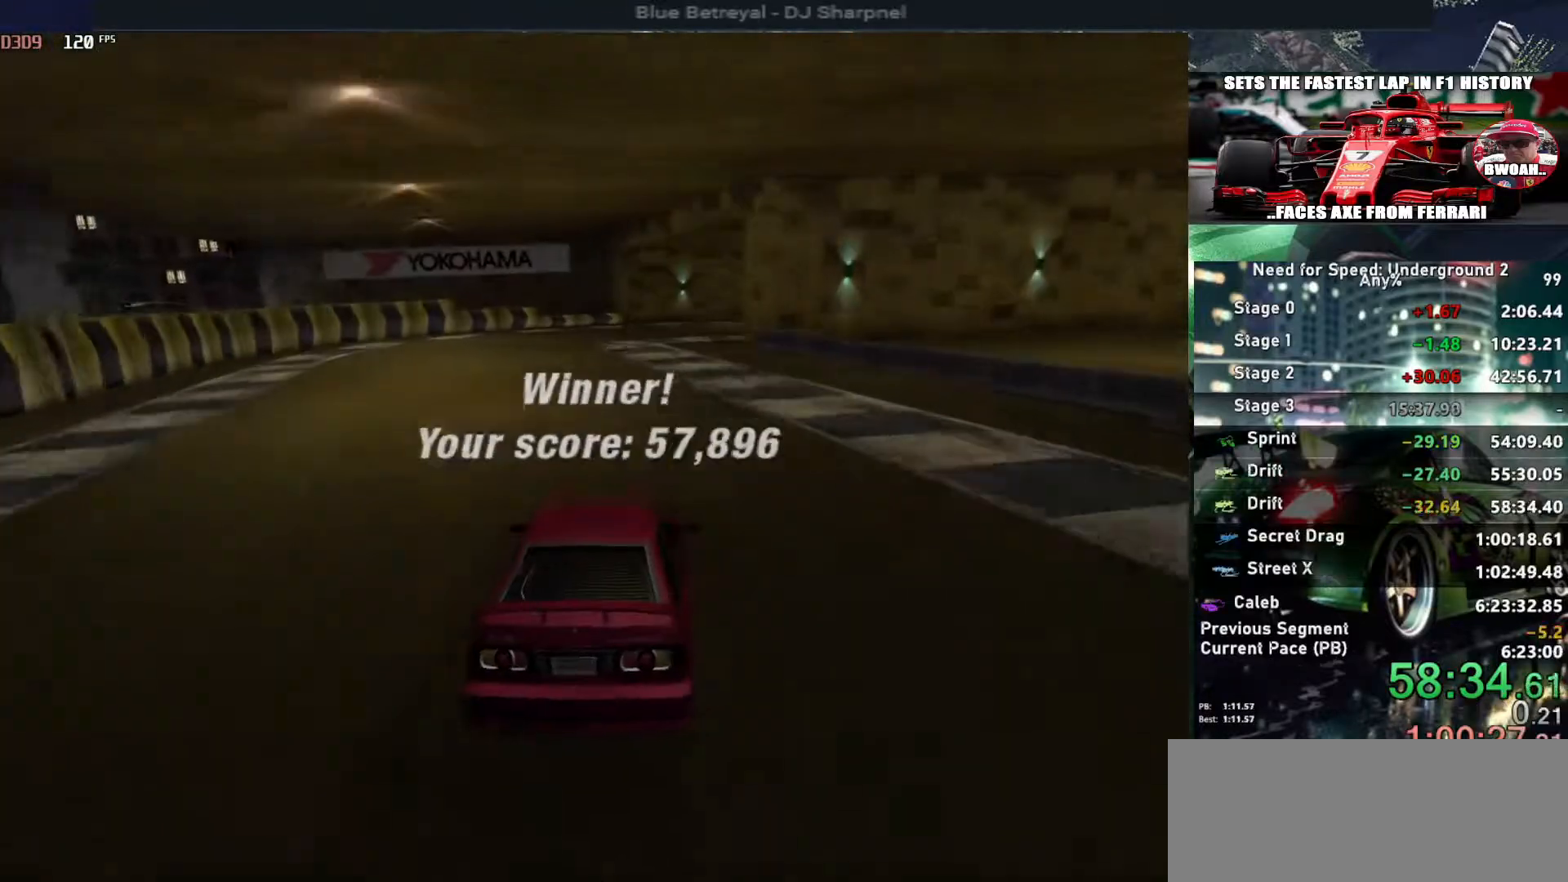
{"keys": [], "events": [[133, "up", "up"]]}
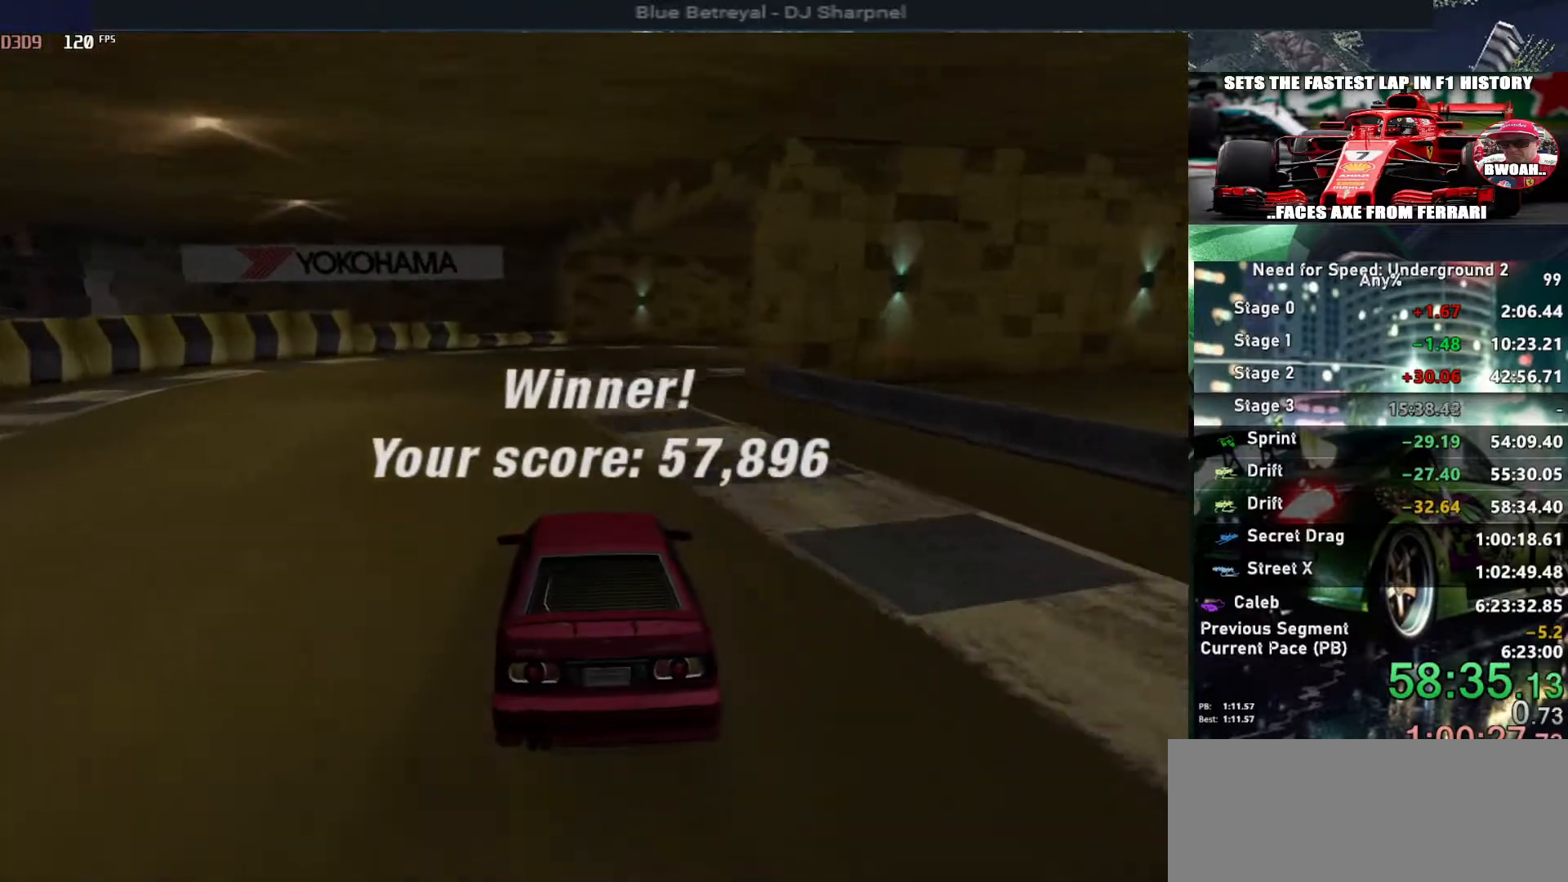
{"keys": ["return"], "events": [[67, "return", "down"], [200, "return", "up"], [300, "return", "down"], [383, "return", "up"], [500, "return", "down"]]}
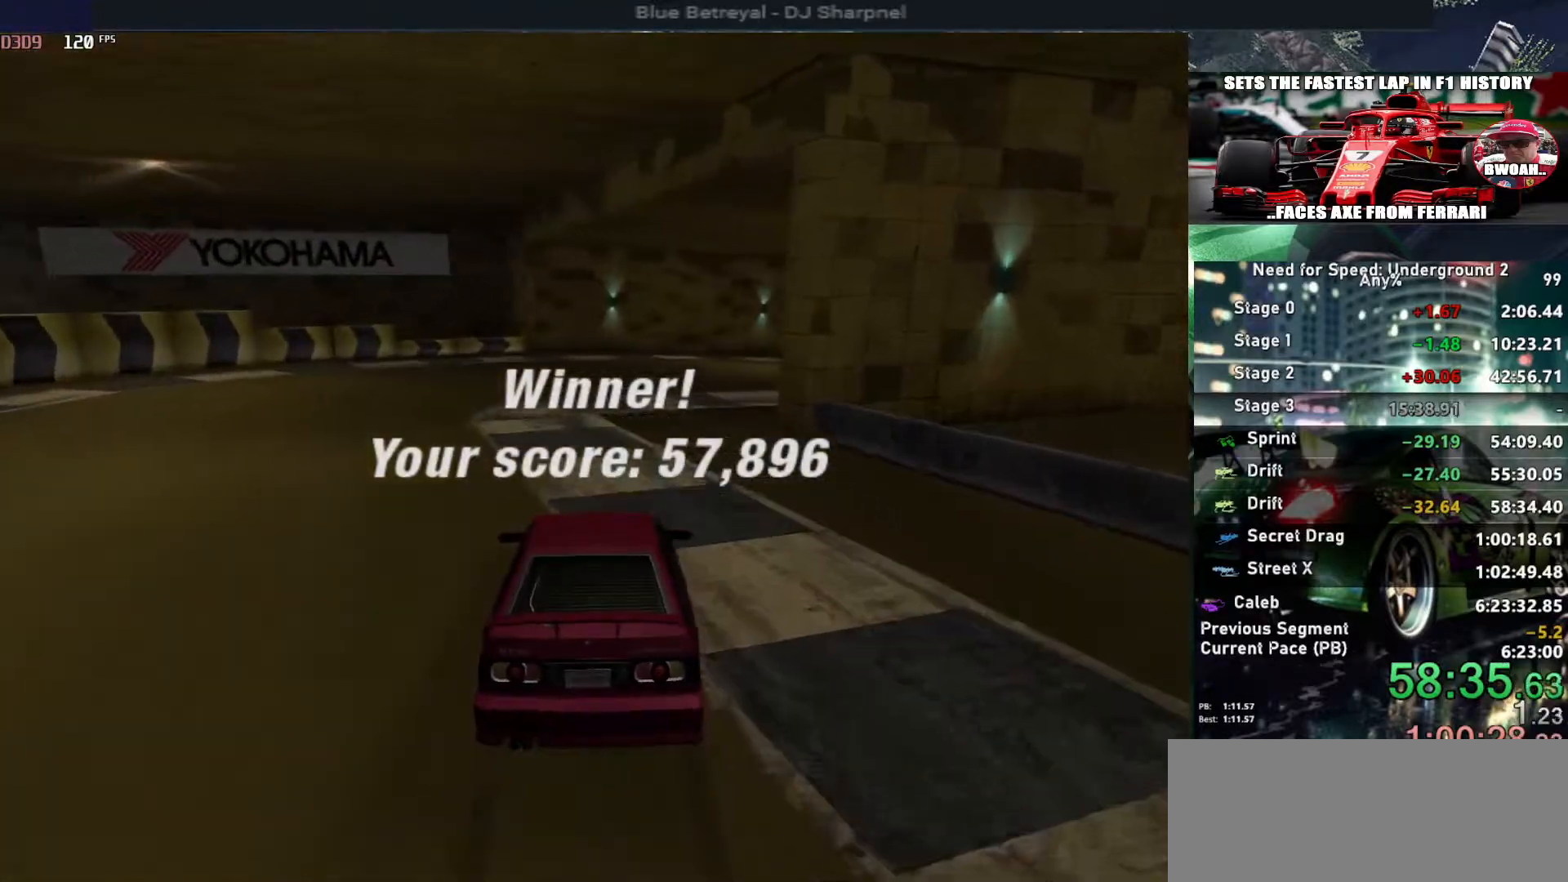
{"keys": ["return"], "events": [[67, "return", "up"], [117, "return", "down"], [267, "return", "up"], [300, "return", "down"], [400, "return", "up"], [500, "return", "down"]]}
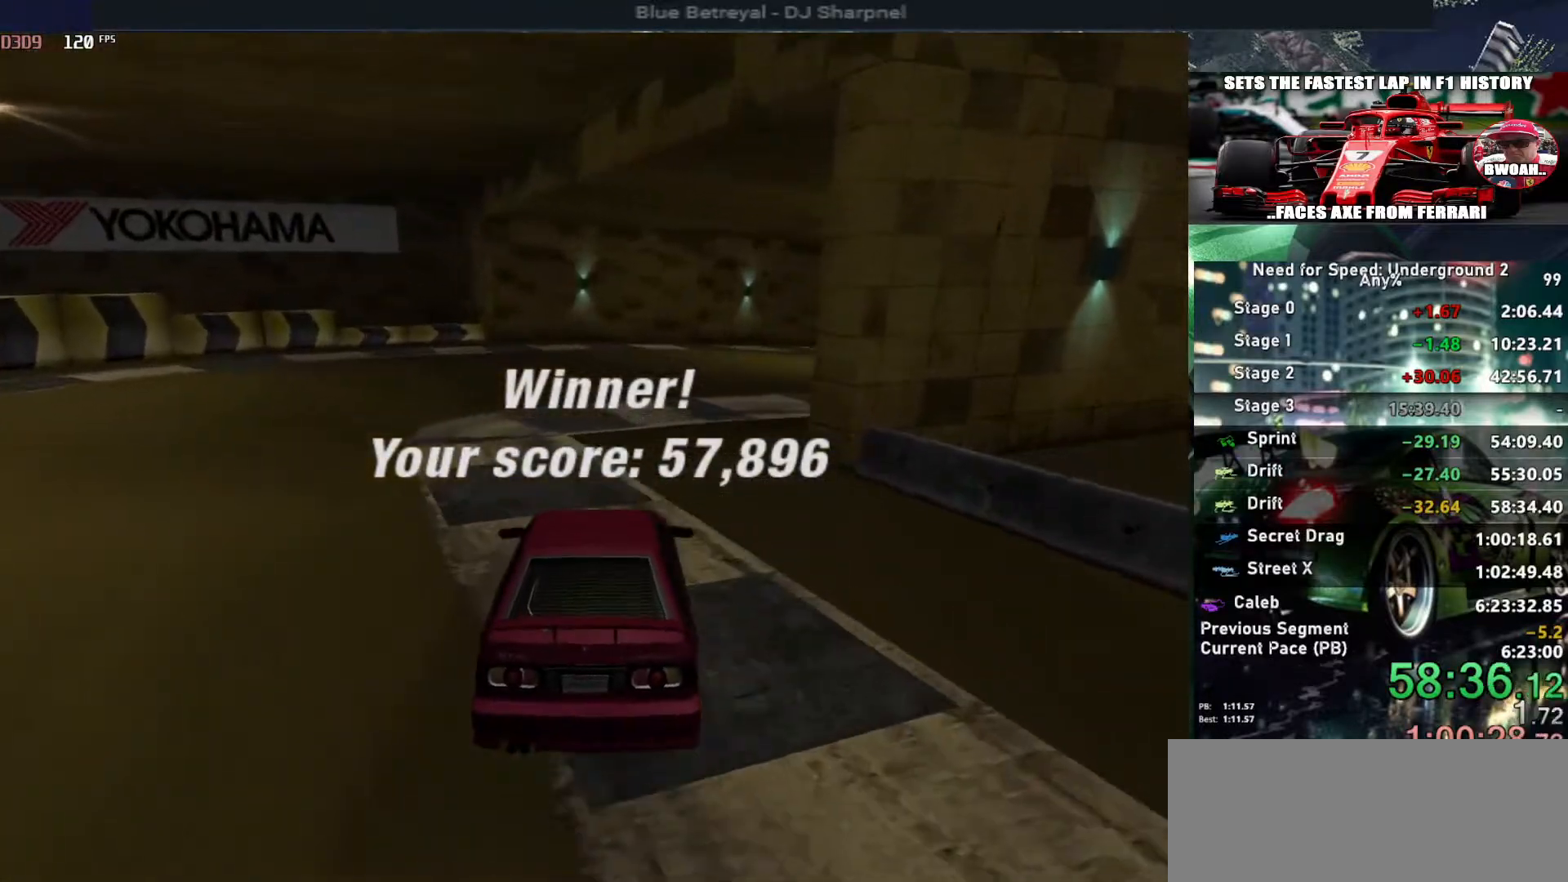
{"keys": ["return"], "events": [[83, "return", "up"], [133, "return", "down"], [233, "return", "up"], [317, "return", "down"], [417, "return", "up"], [467, "return", "down"]]}
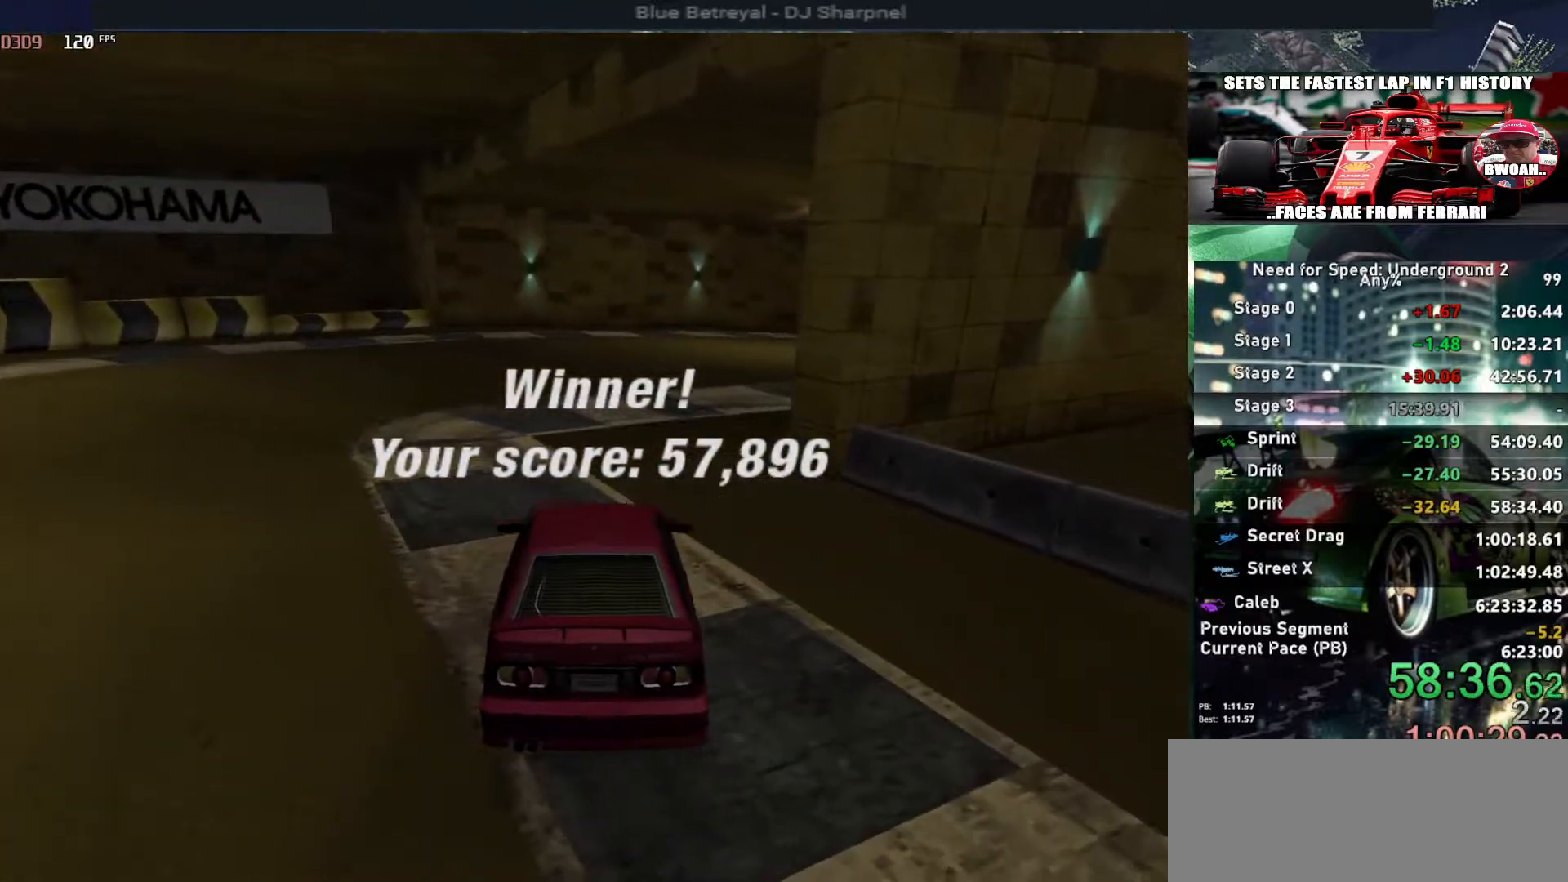
{"keys": ["return"], "events": [[67, "return", "up"], [117, "return", "down"], [250, "return", "up"], [300, "return", "down"], [383, "return", "up"], [433, "return", "down"]]}
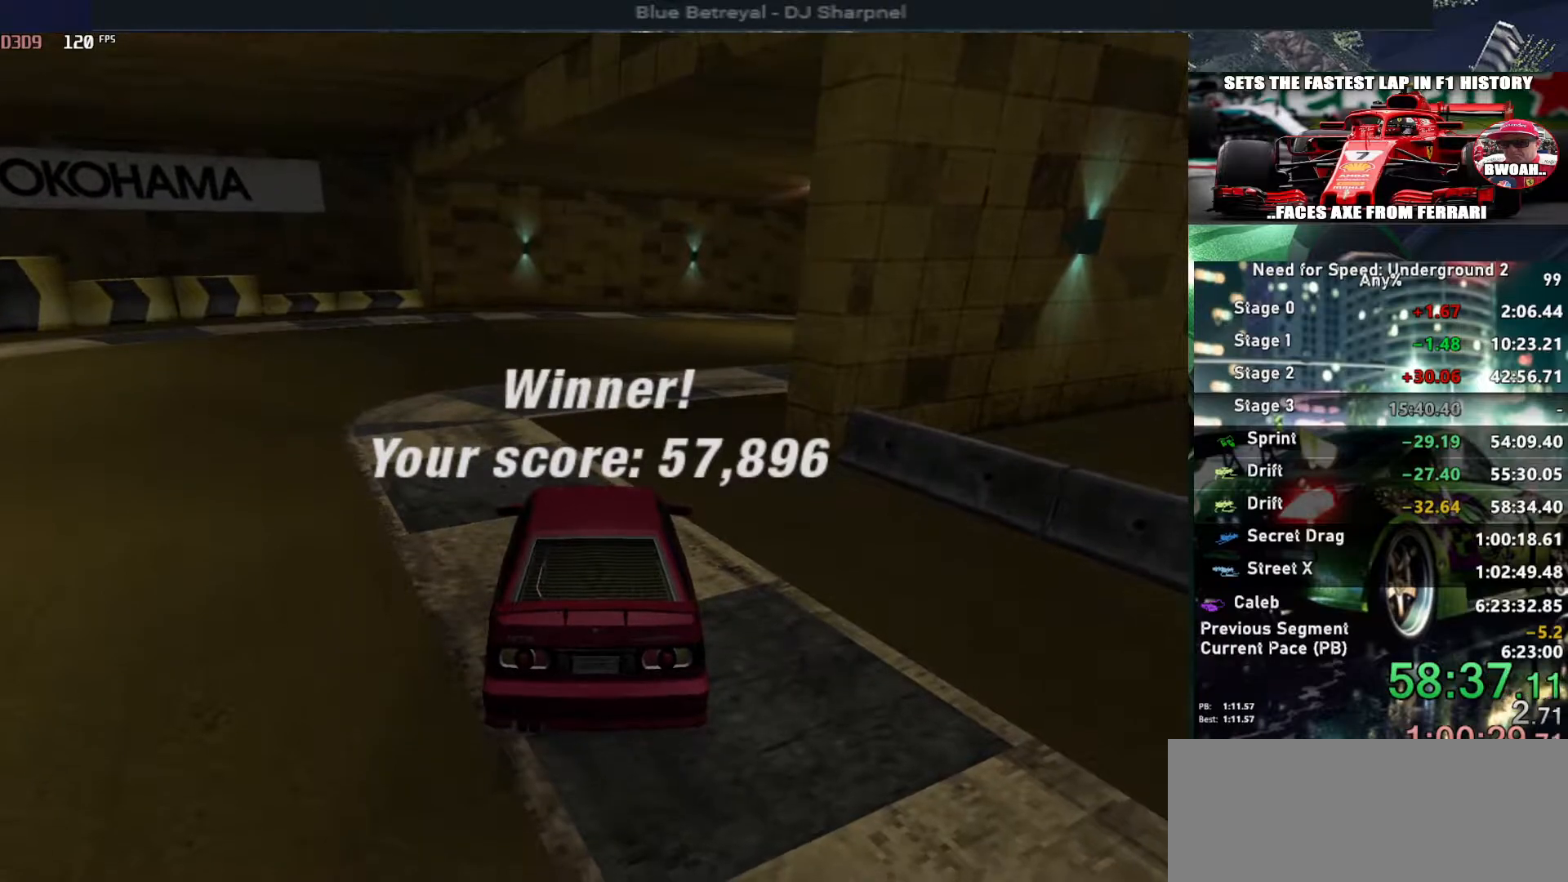
{"keys": [], "events": [[33, "return", "up"], [133, "return", "down"], [217, "return", "up"], [267, "return", "down"], [350, "return", "up"], [400, "return", "down"], [500, "return", "up"]]}
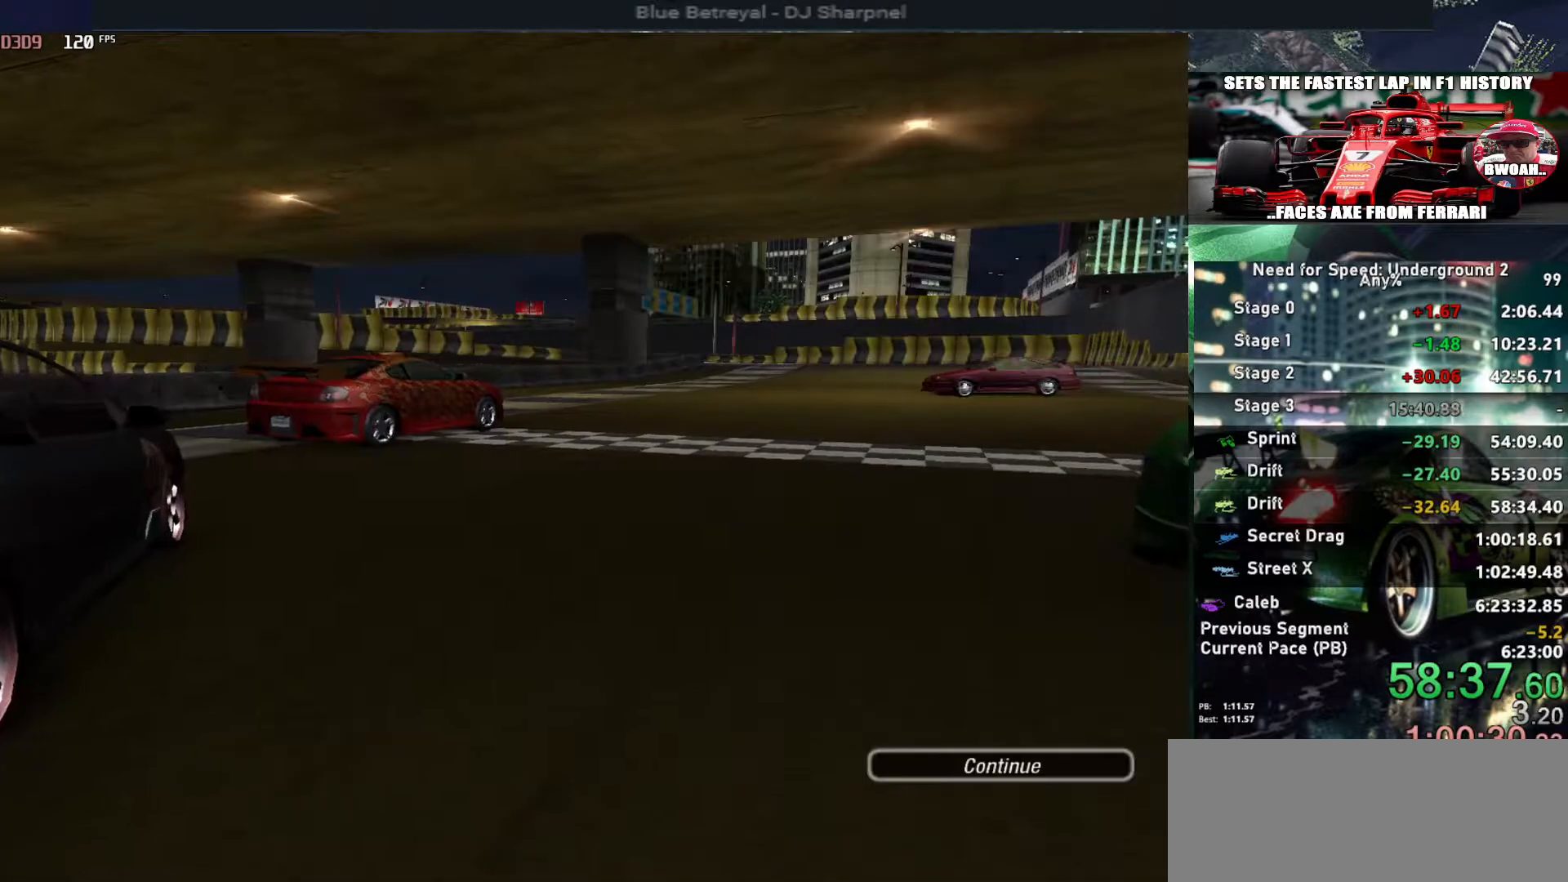
{"keys": [], "events": [[83, "return", "down"], [183, "return", "up"], [233, "return", "down"], [317, "return", "up"], [383, "return", "down"], [467, "return", "up"]]}
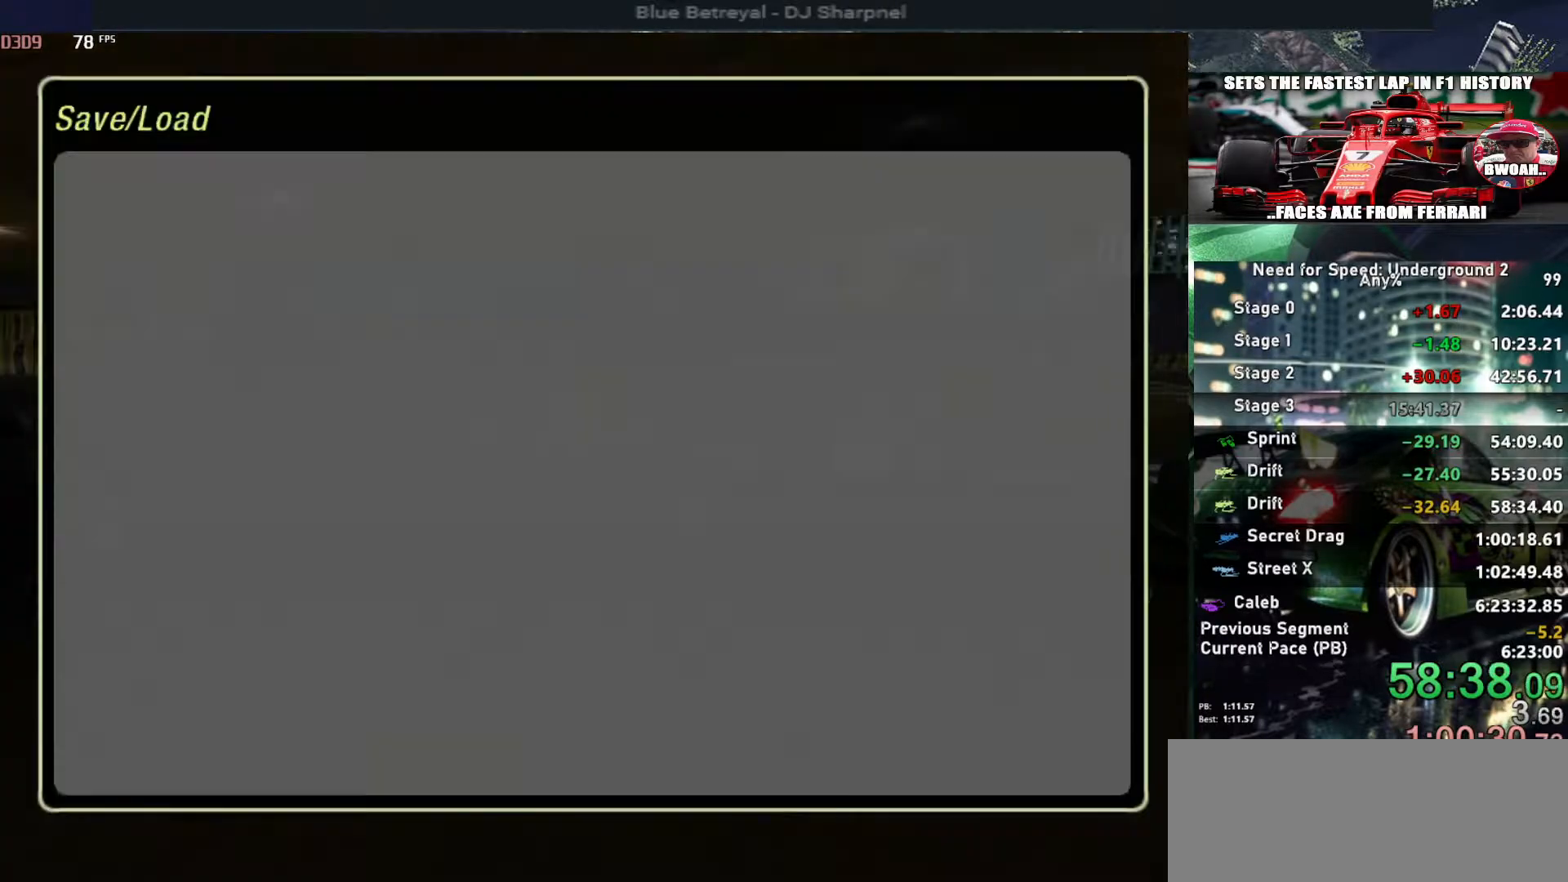
{"keys": [], "events": [[17, "return", "down"], [117, "return", "up"]]}
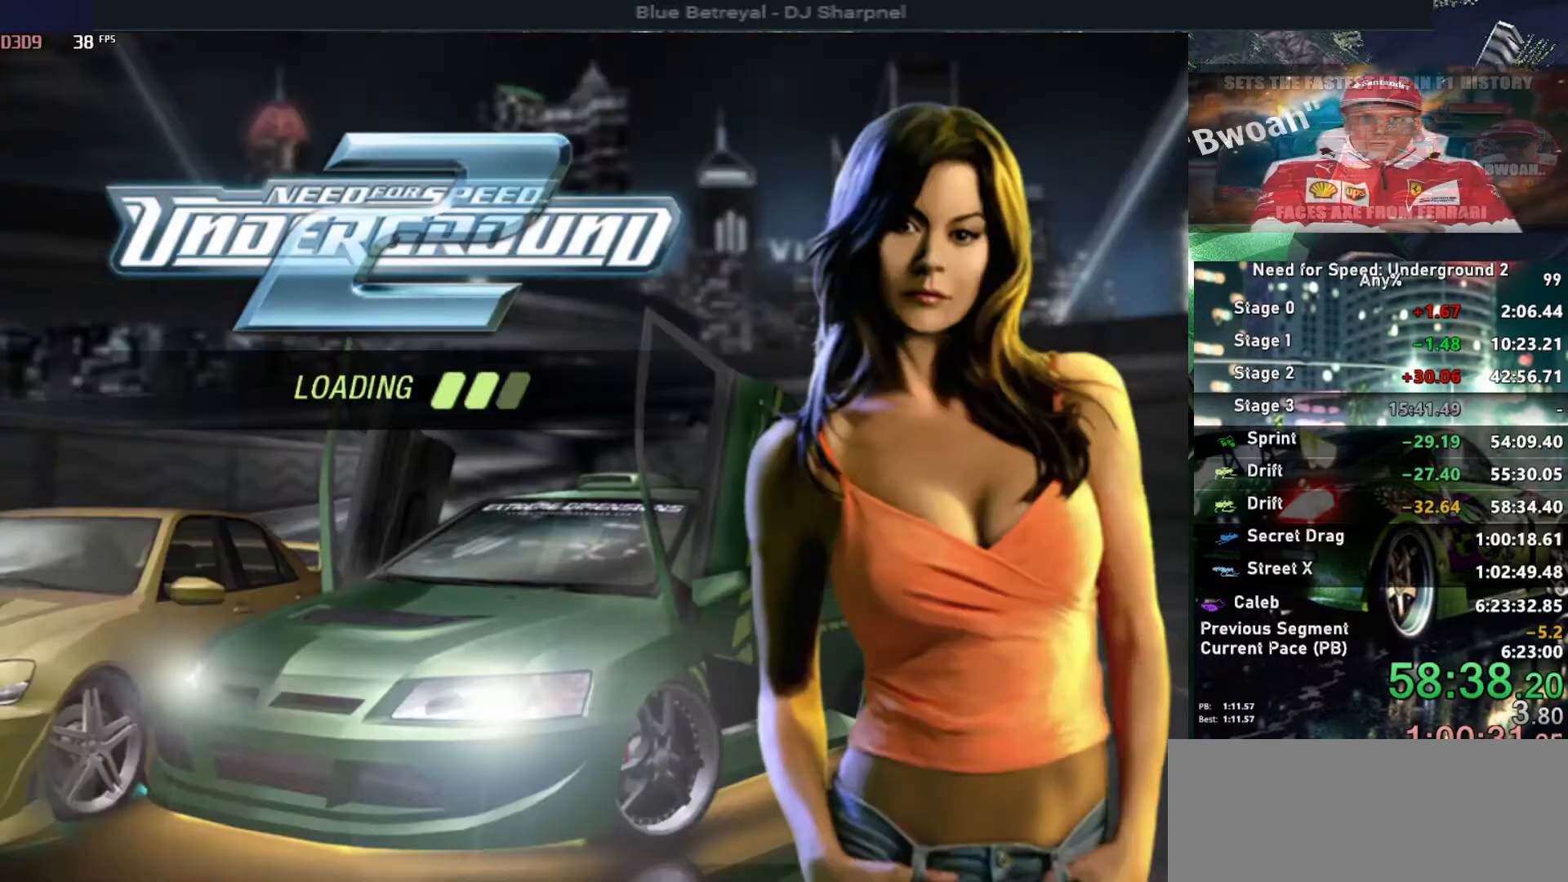
{"keys": [], "events": []}
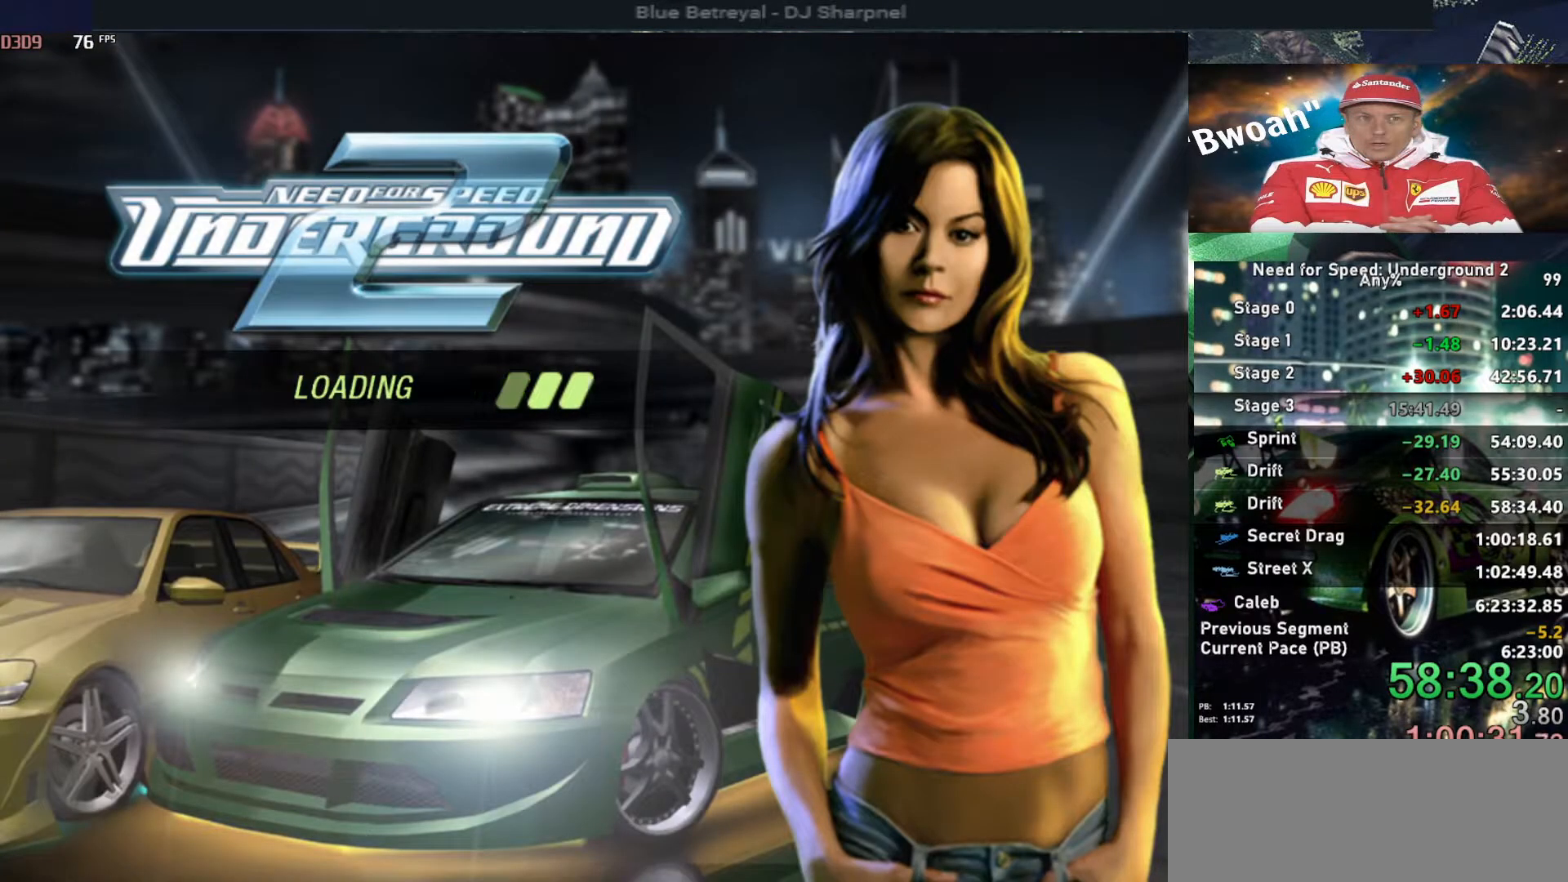
{"keys": [], "events": []}
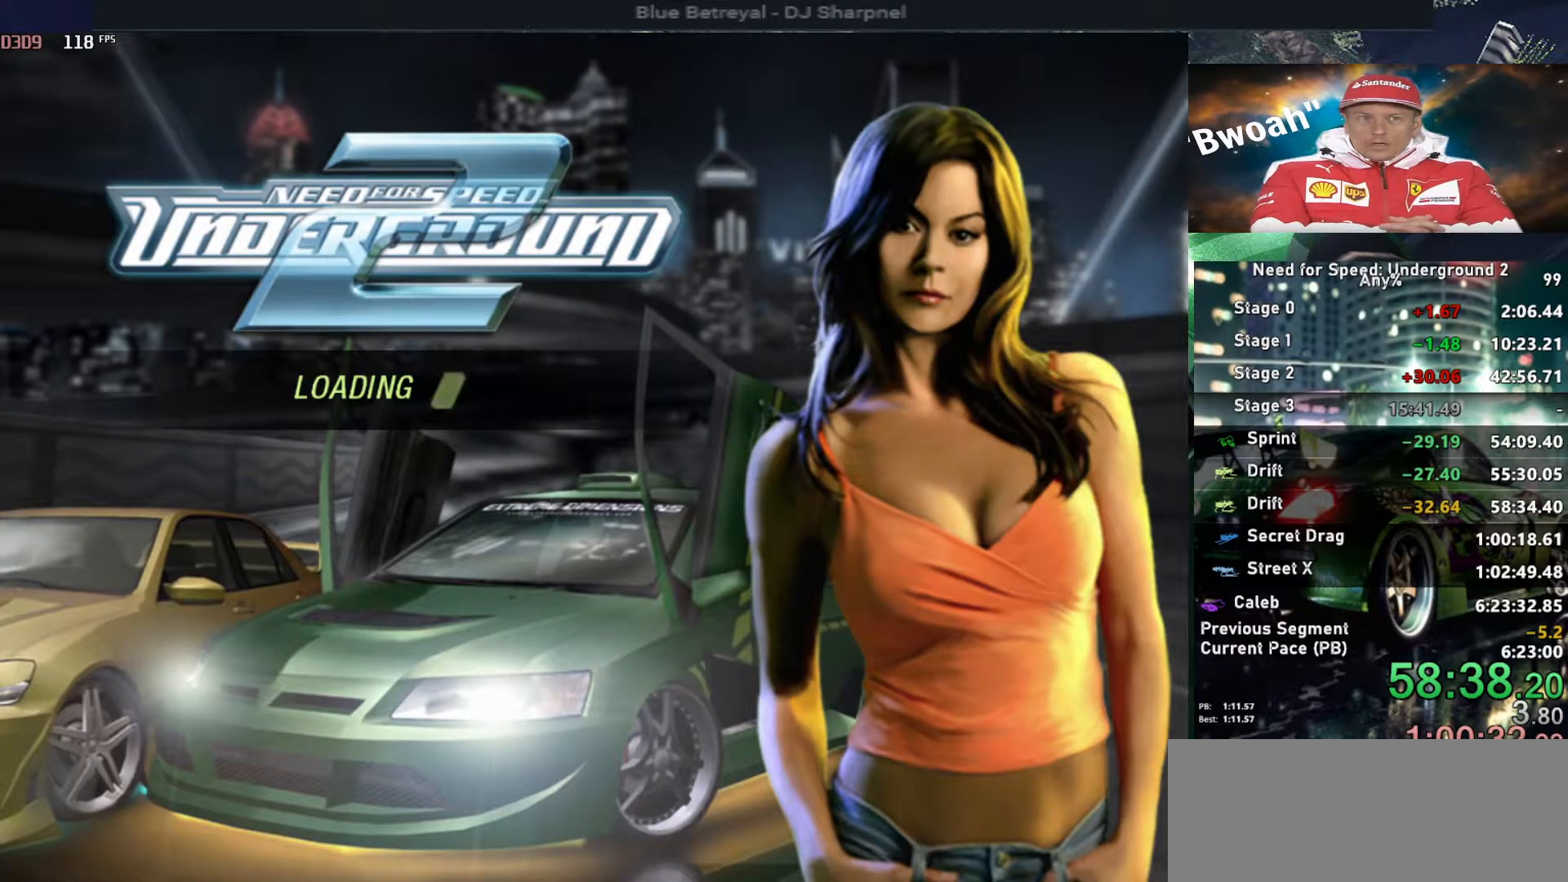
{"keys": [], "events": []}
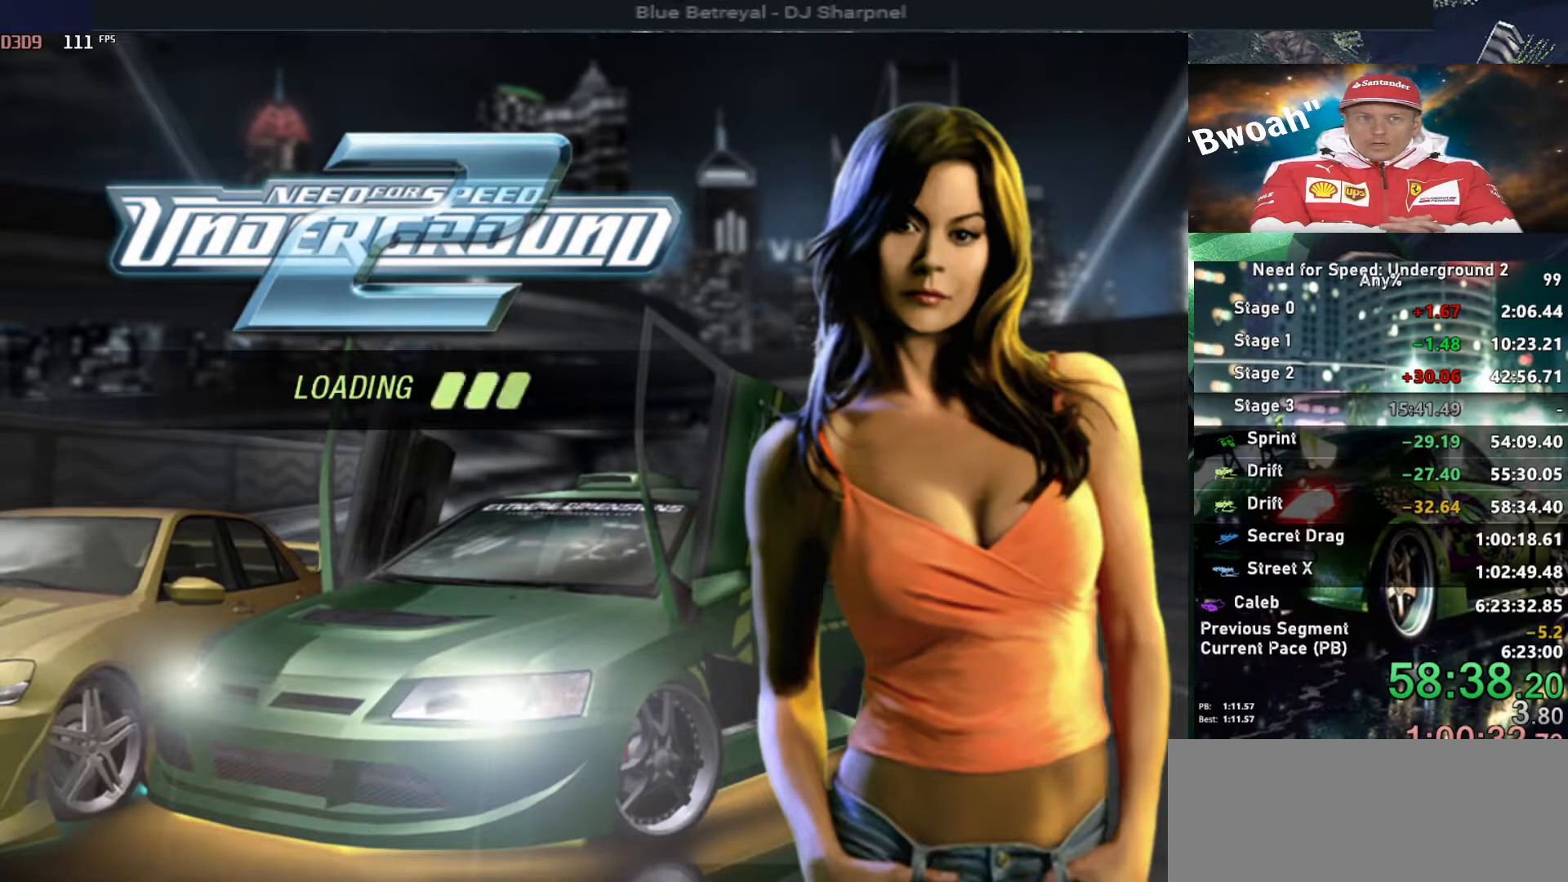
{"keys": ["right", "up"], "events": [[317, "right", "down"], [317, "up", "down"]]}